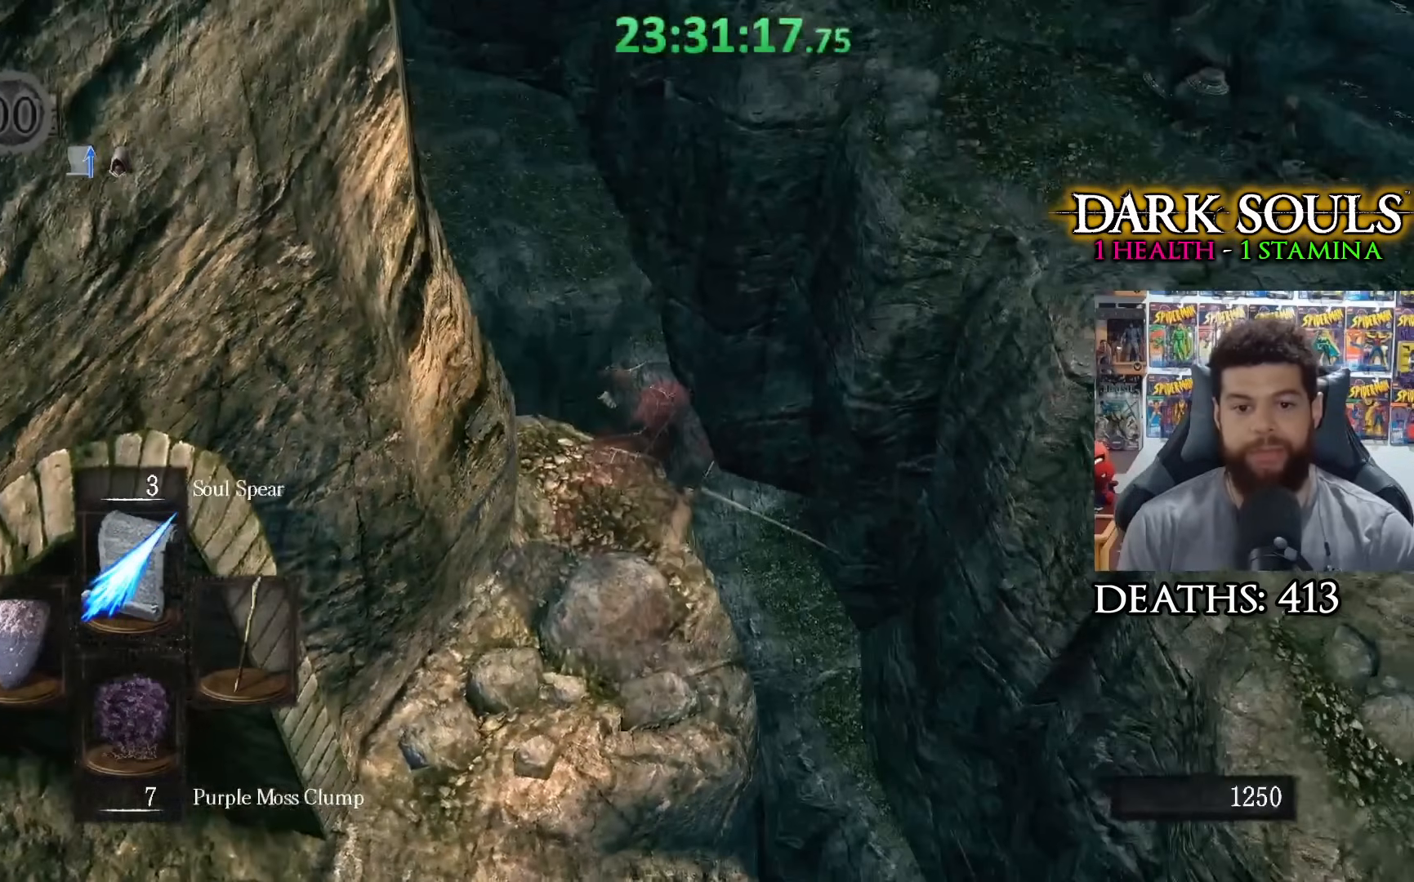
Gameplay with a controller (Xbox layout); each line is a JSON object with the inputs held at the frame after it. "events" lists button and stick changes between this image and that frame as [ms after this image, input, new state], when the widget could be followed in between.
{"buttons": [], "left_stick": "center", "right_stick": "center", "events": [[367, "DPAD_UP", "down"], [467, "DPAD_UP", "up"]]}
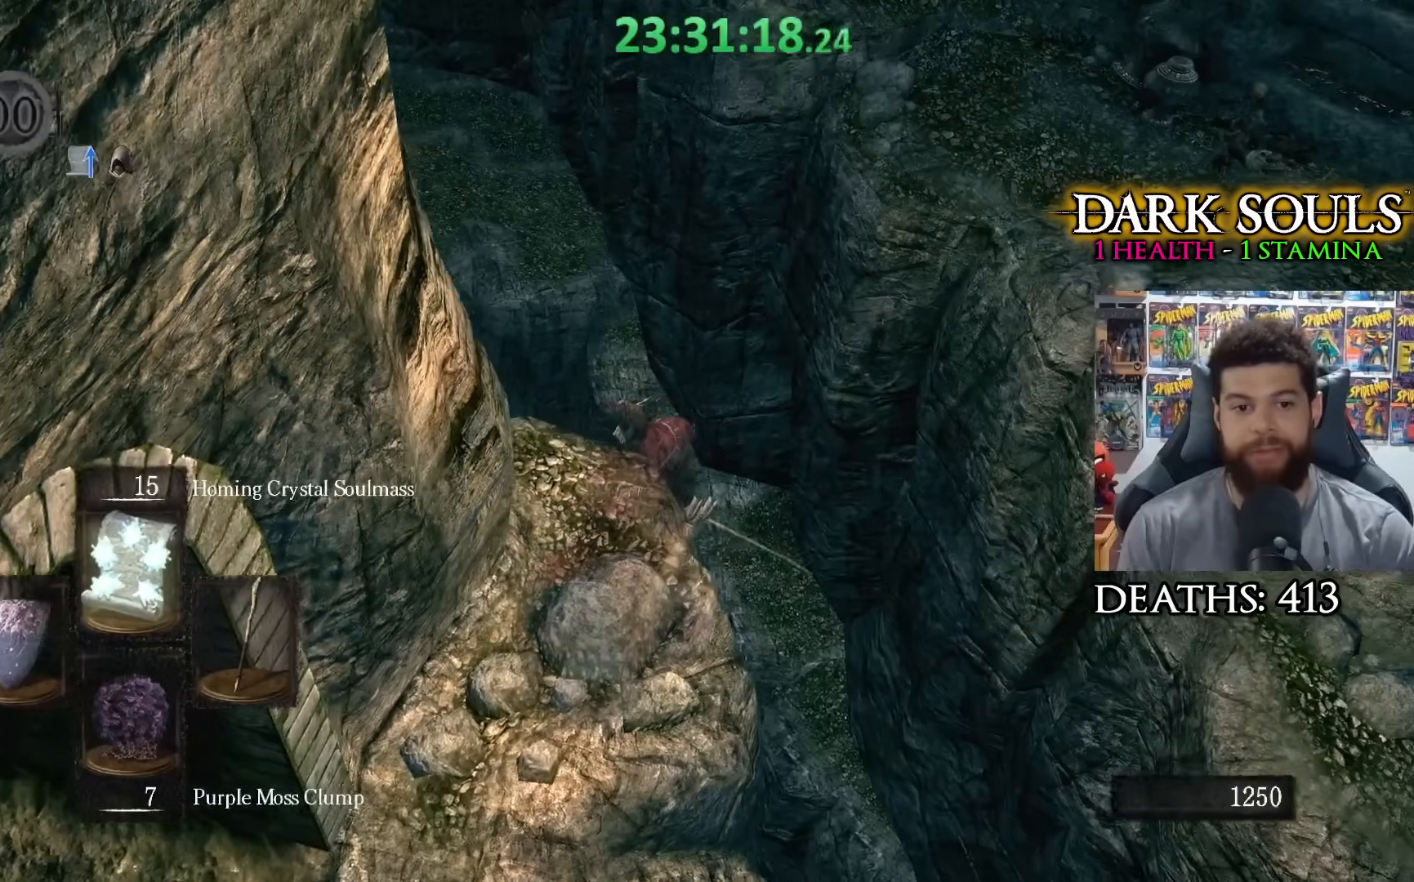
{"buttons": [], "left_stick": "center", "right_stick": "center", "events": [[317, "DPAD_UP", "down"], [450, "DPAD_UP", "up"]]}
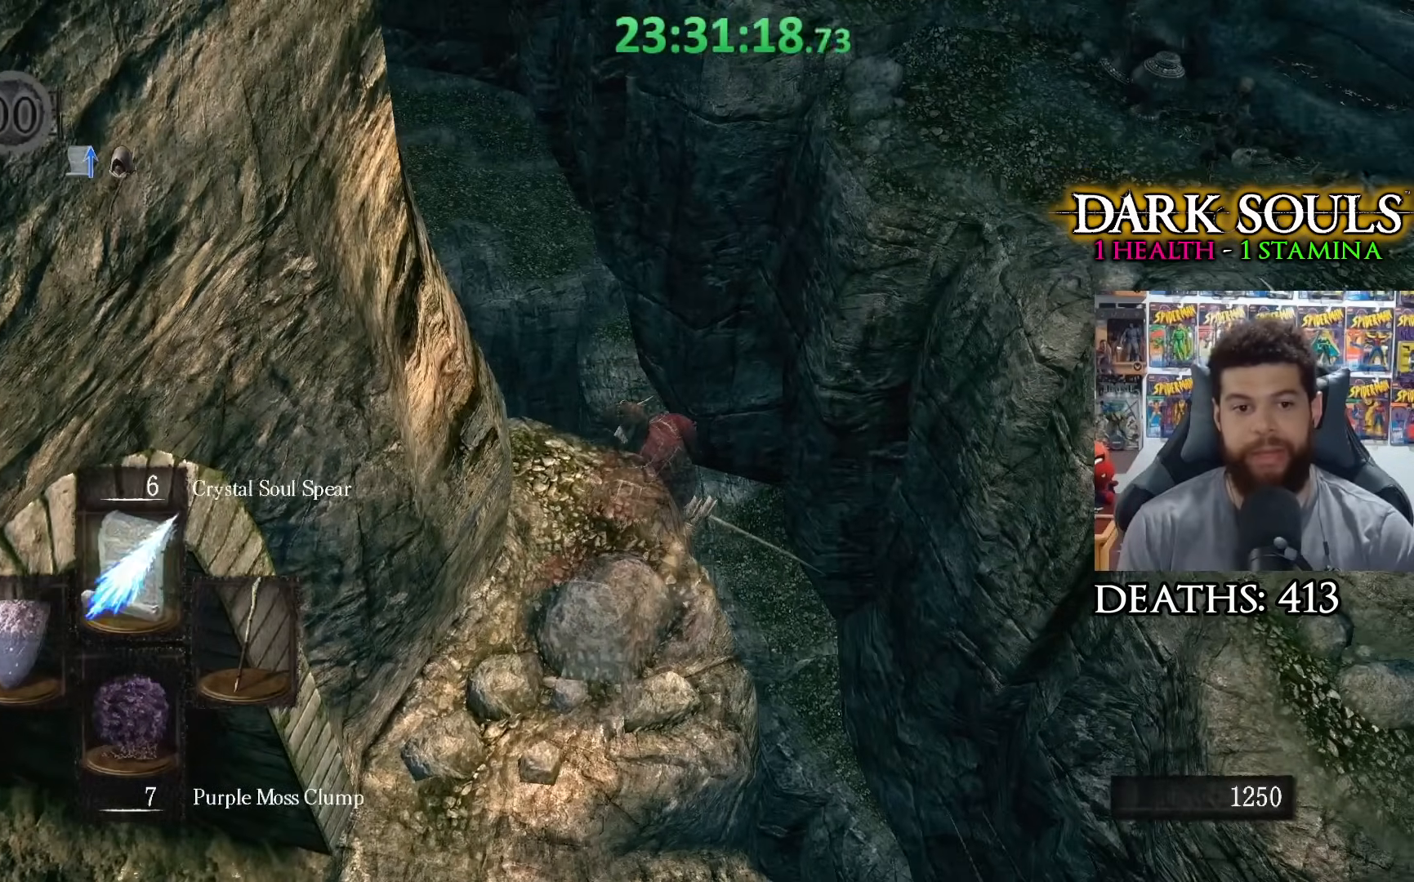
{"buttons": [], "left_stick": "center", "right_stick": "center", "events": [[217, "DPAD_UP", "down"], [250, "right_stick", "right"], [300, "DPAD_UP", "up"], [367, "right_stick", "center"]]}
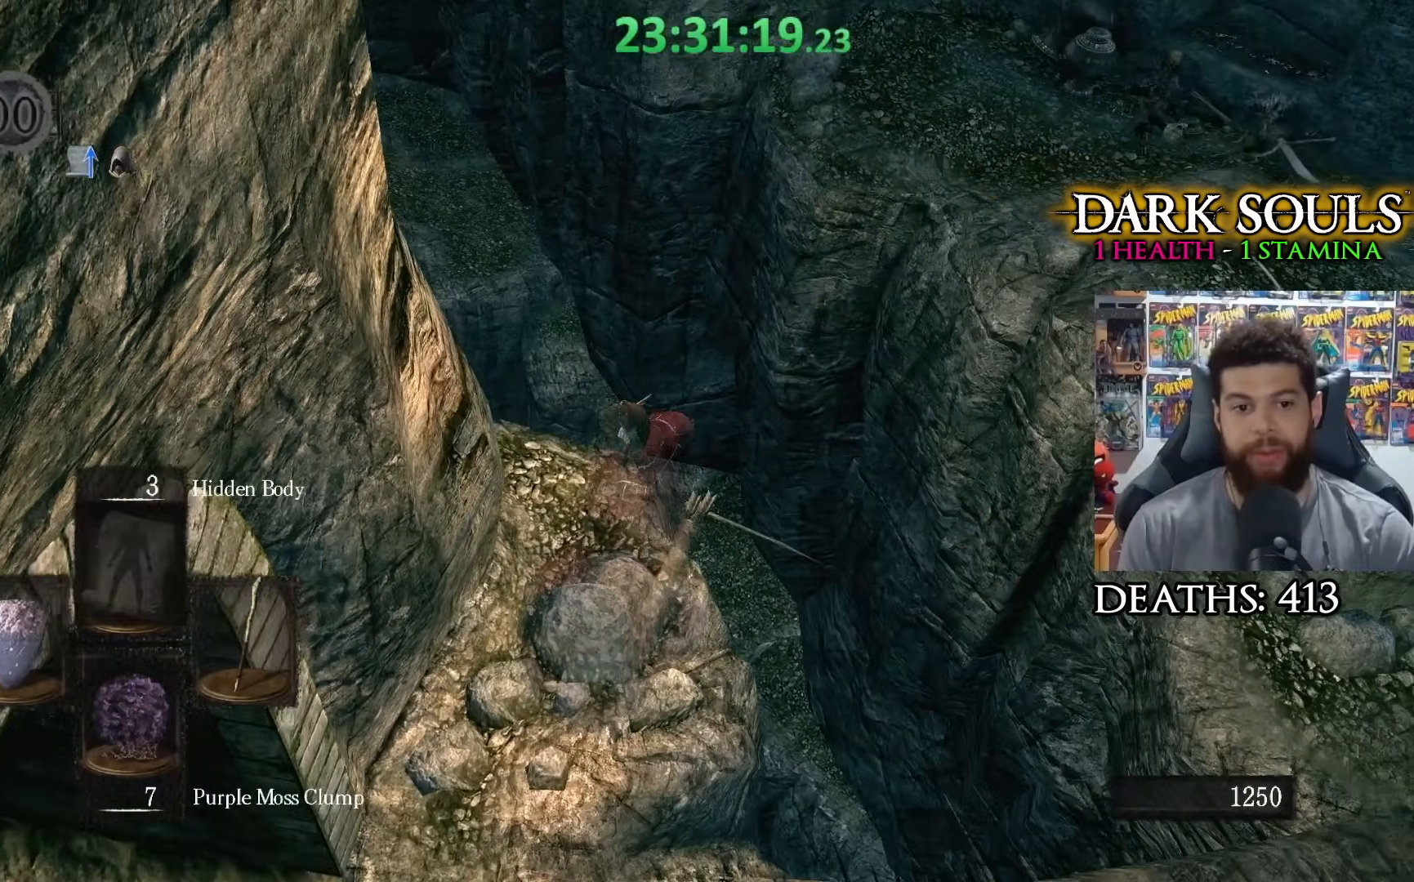
{"buttons": [], "left_stick": "center", "right_stick": "right", "events": [[417, "right_stick", "right"]]}
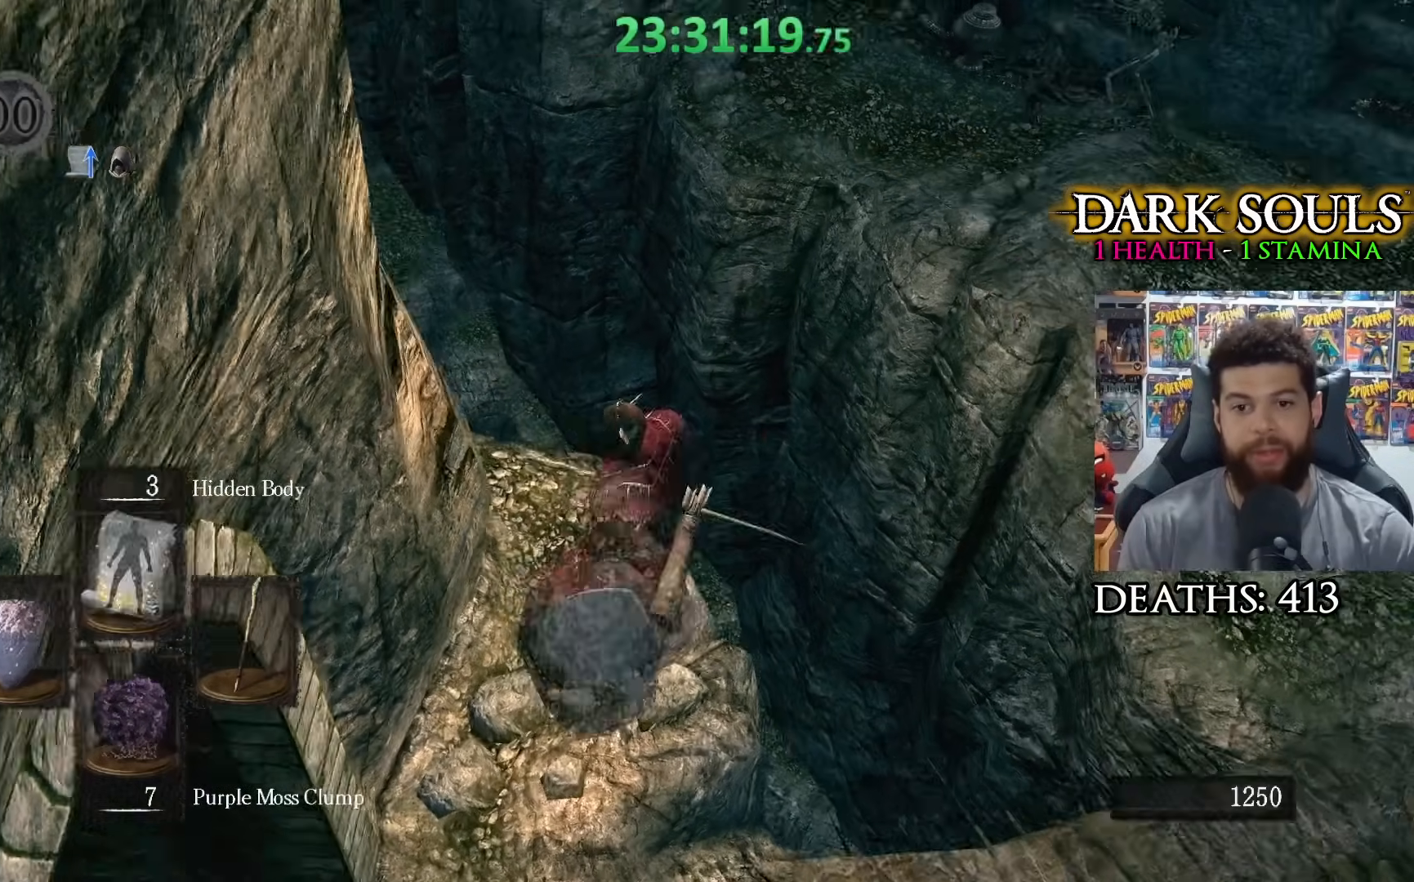
{"buttons": [], "left_stick": "center", "right_stick": "center", "events": [[83, "left_stick", "up"], [83, "right_stick", "center"], [217, "left_stick", "center"]]}
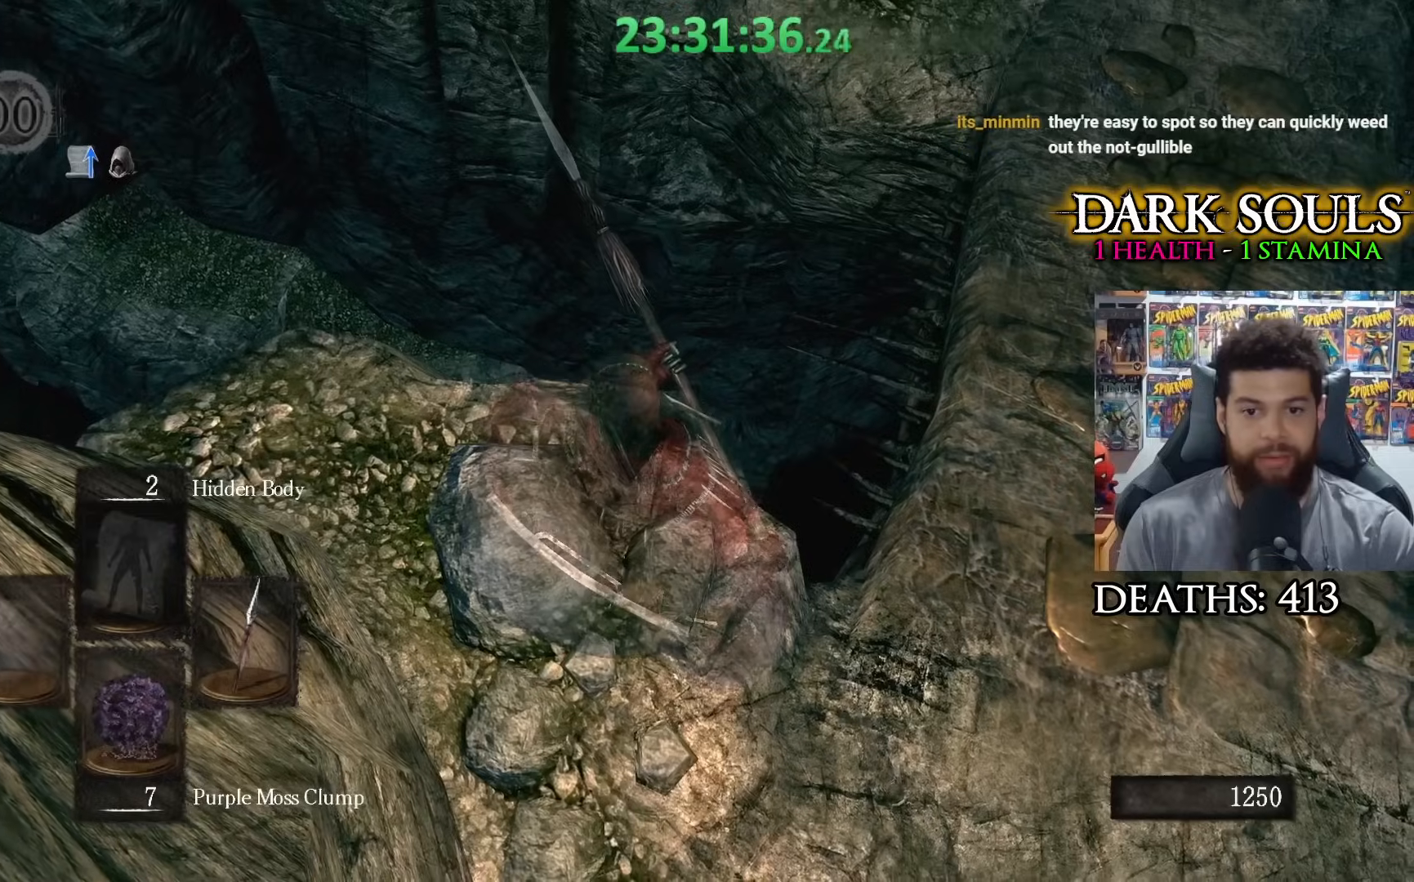
{"buttons": [], "left_stick": "center", "right_stick": "center", "events": [[100, "left_stick", "up"], [133, "R2", "down"], [150, "left_stick", "center"], [200, "R2", "up"]]}
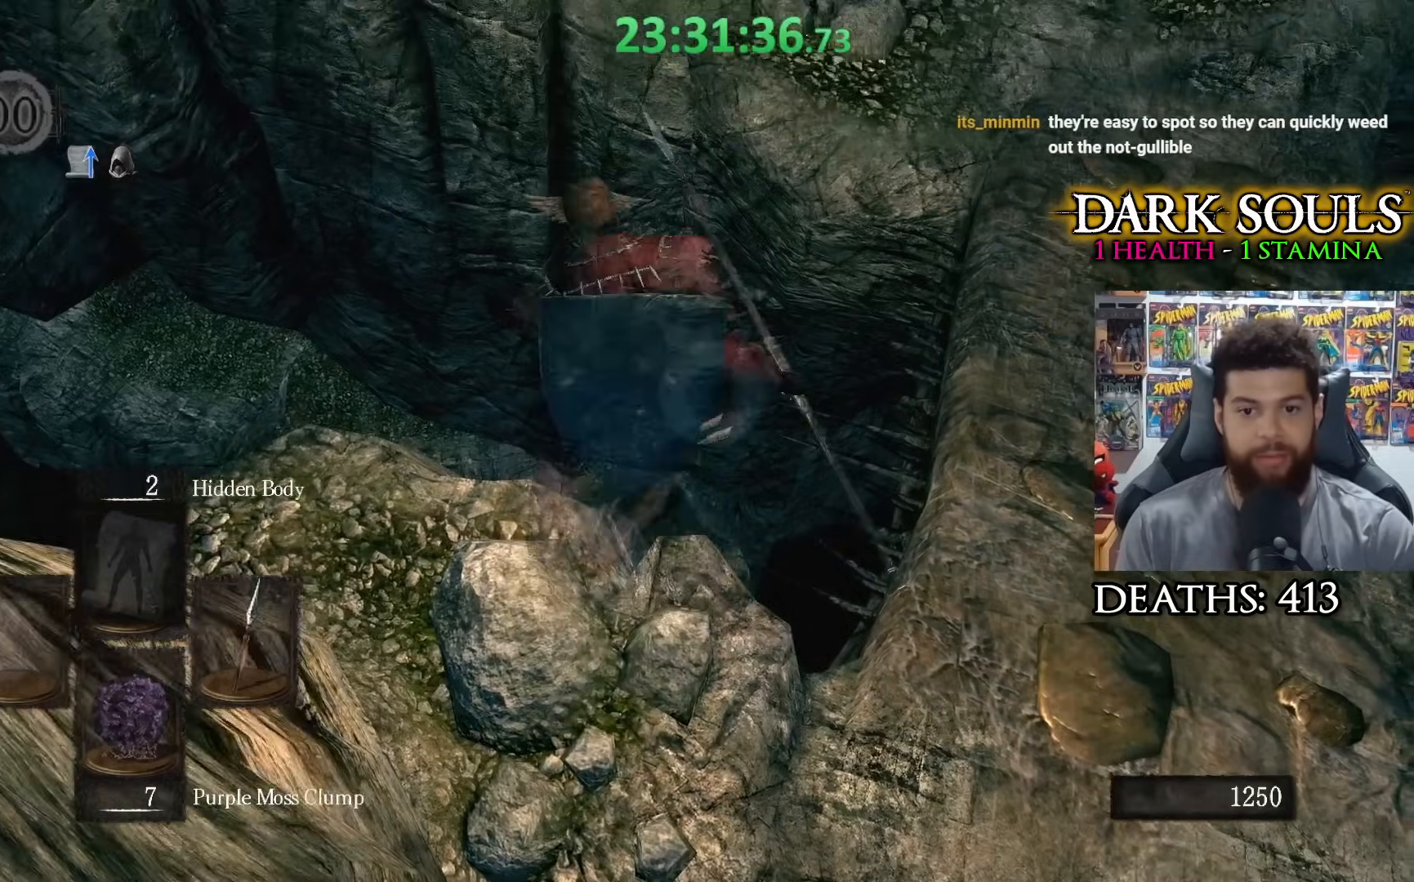
{"buttons": [], "left_stick": "center", "right_stick": "center", "events": []}
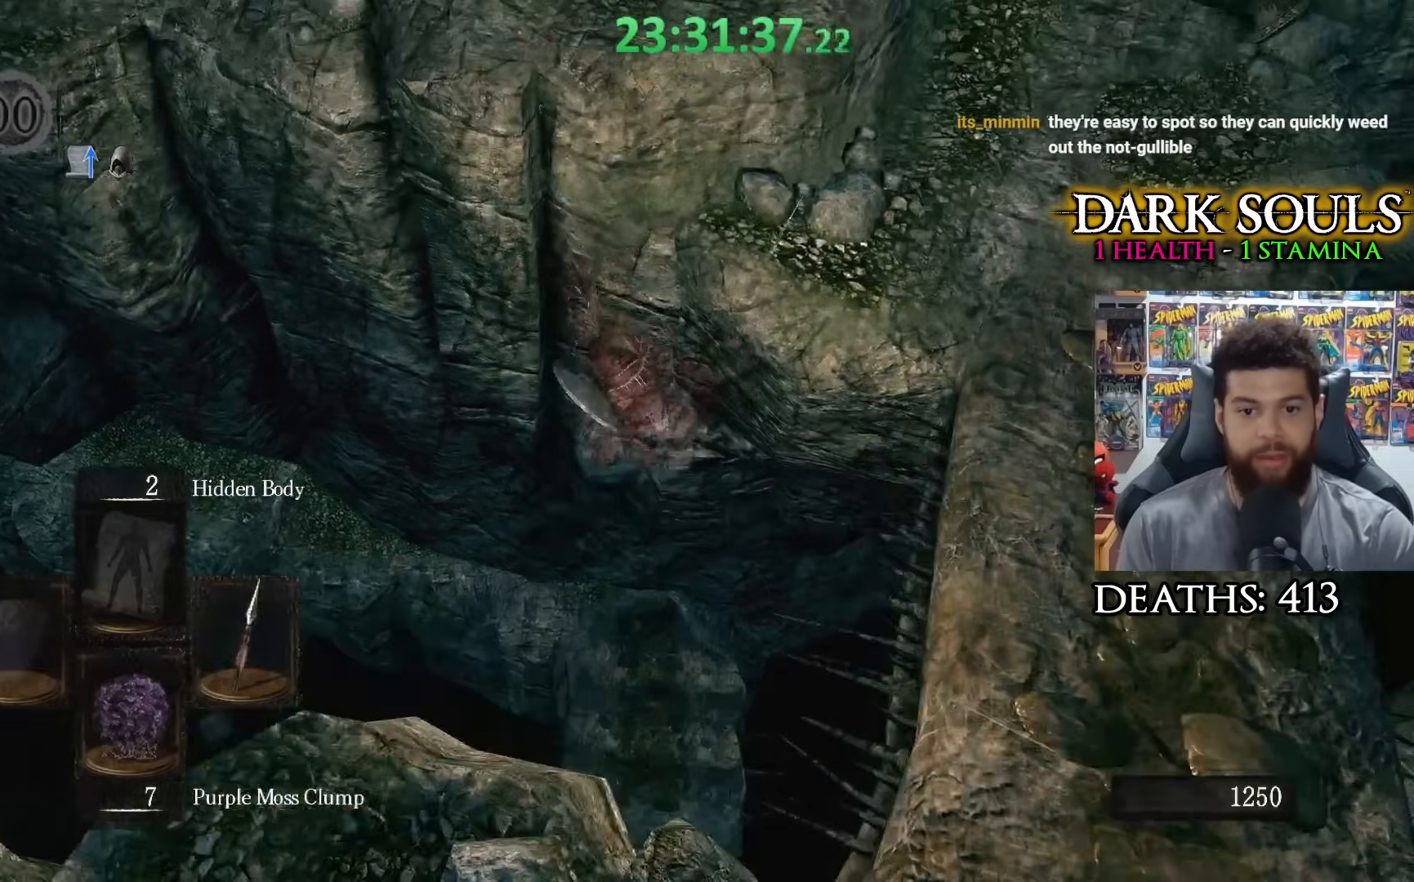
{"buttons": [], "left_stick": "center", "right_stick": "center", "events": []}
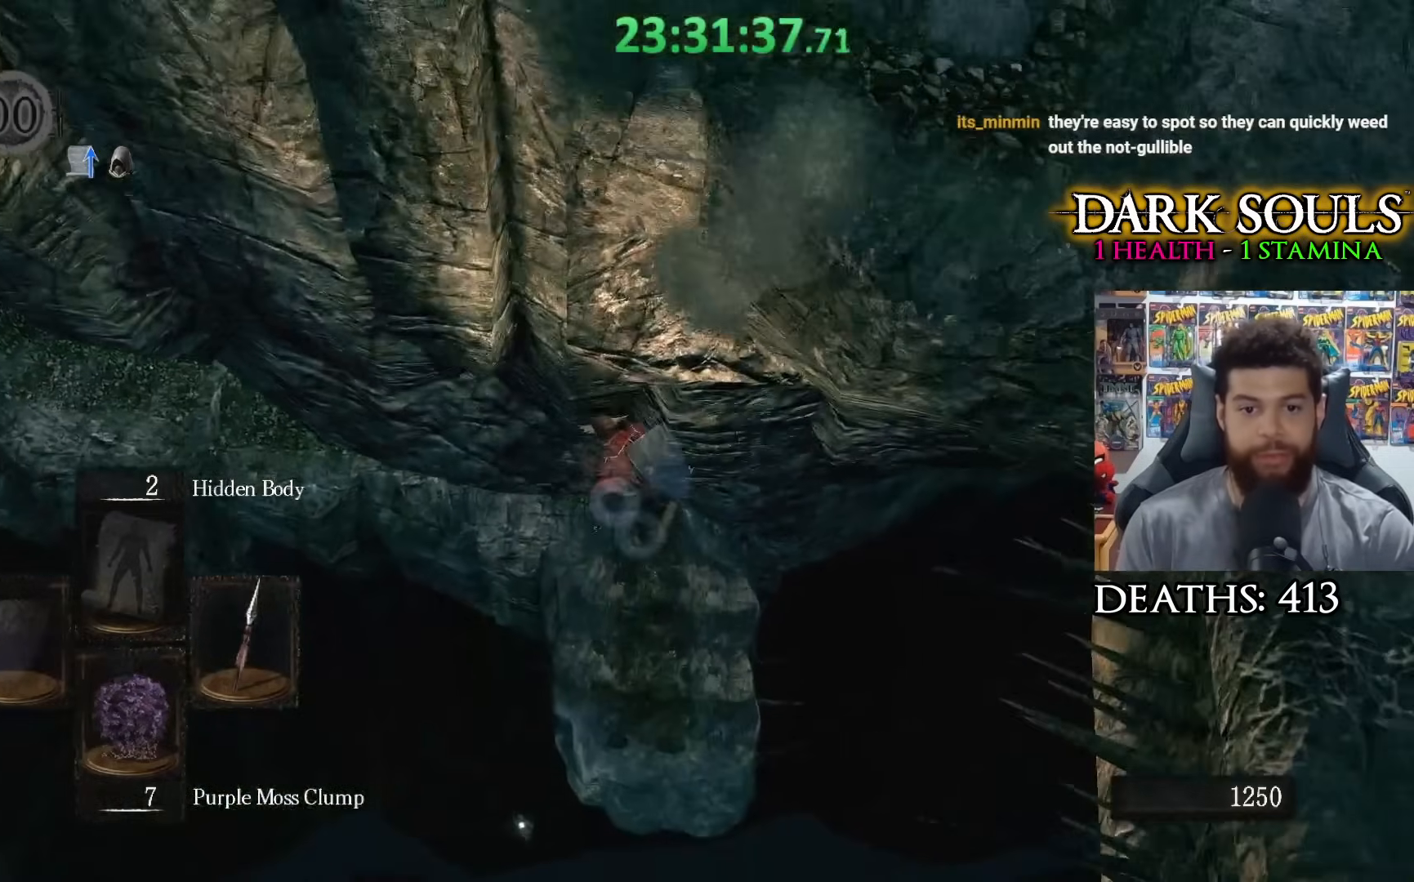
{"buttons": [], "left_stick": "center", "right_stick": "left", "events": [[250, "right_stick", "left"]]}
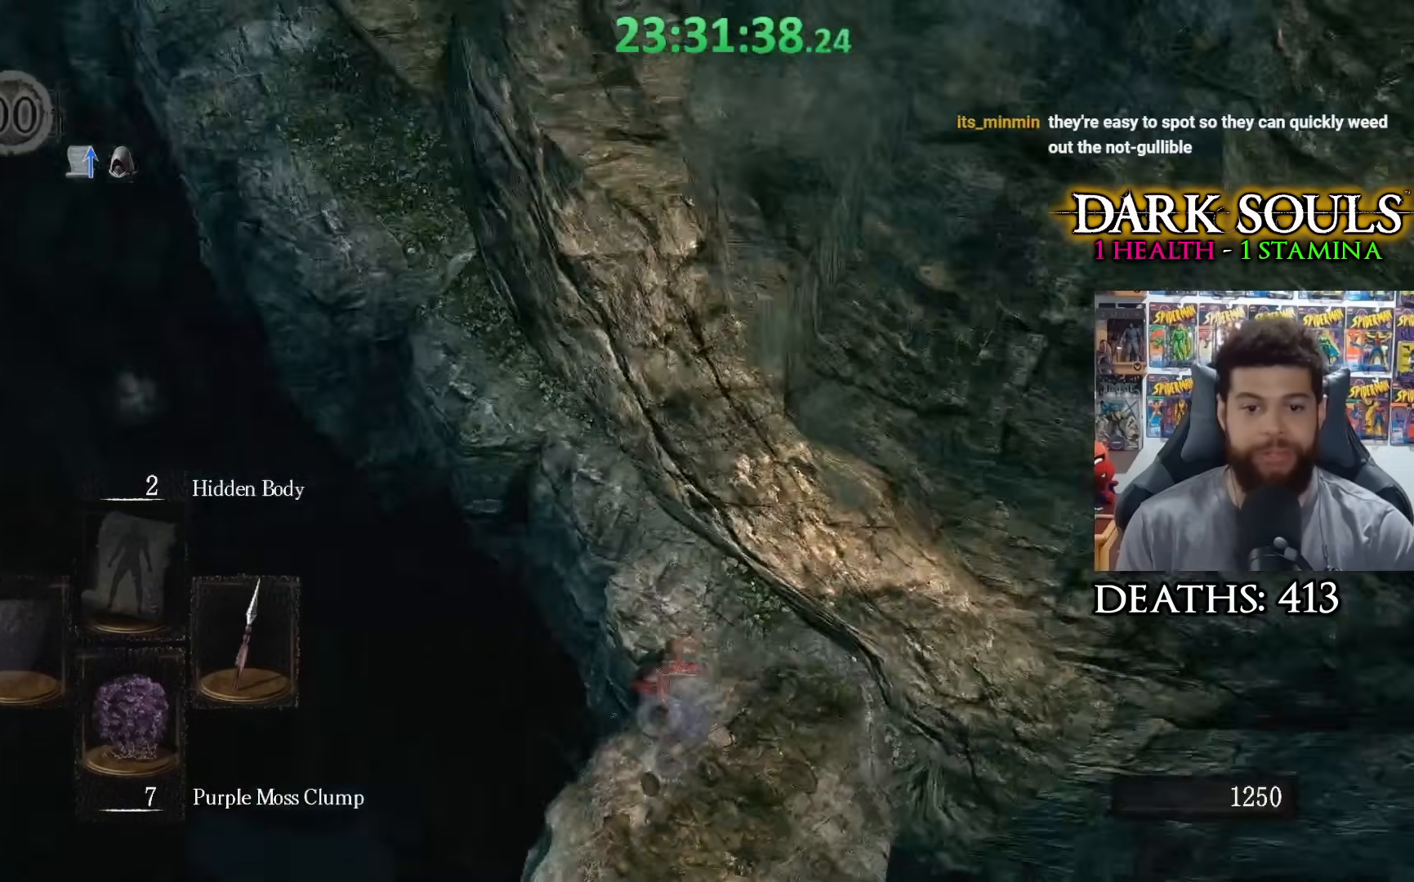
{"buttons": [], "left_stick": "center", "right_stick": "center", "events": [[50, "right_stick", "center"]]}
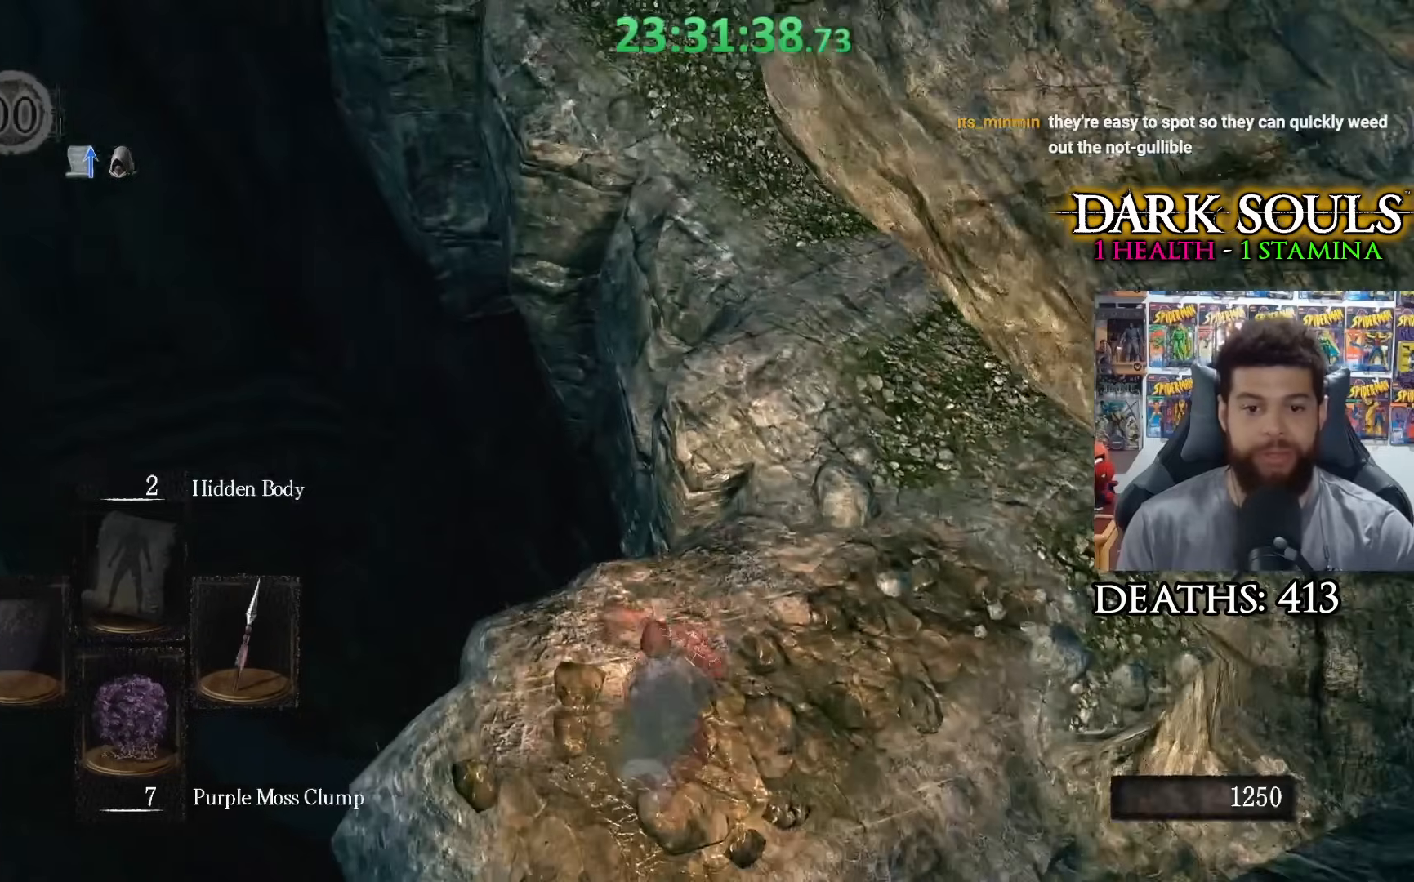
{"buttons": [], "left_stick": "right", "right_stick": "center", "events": [[250, "left_stick", "right"]]}
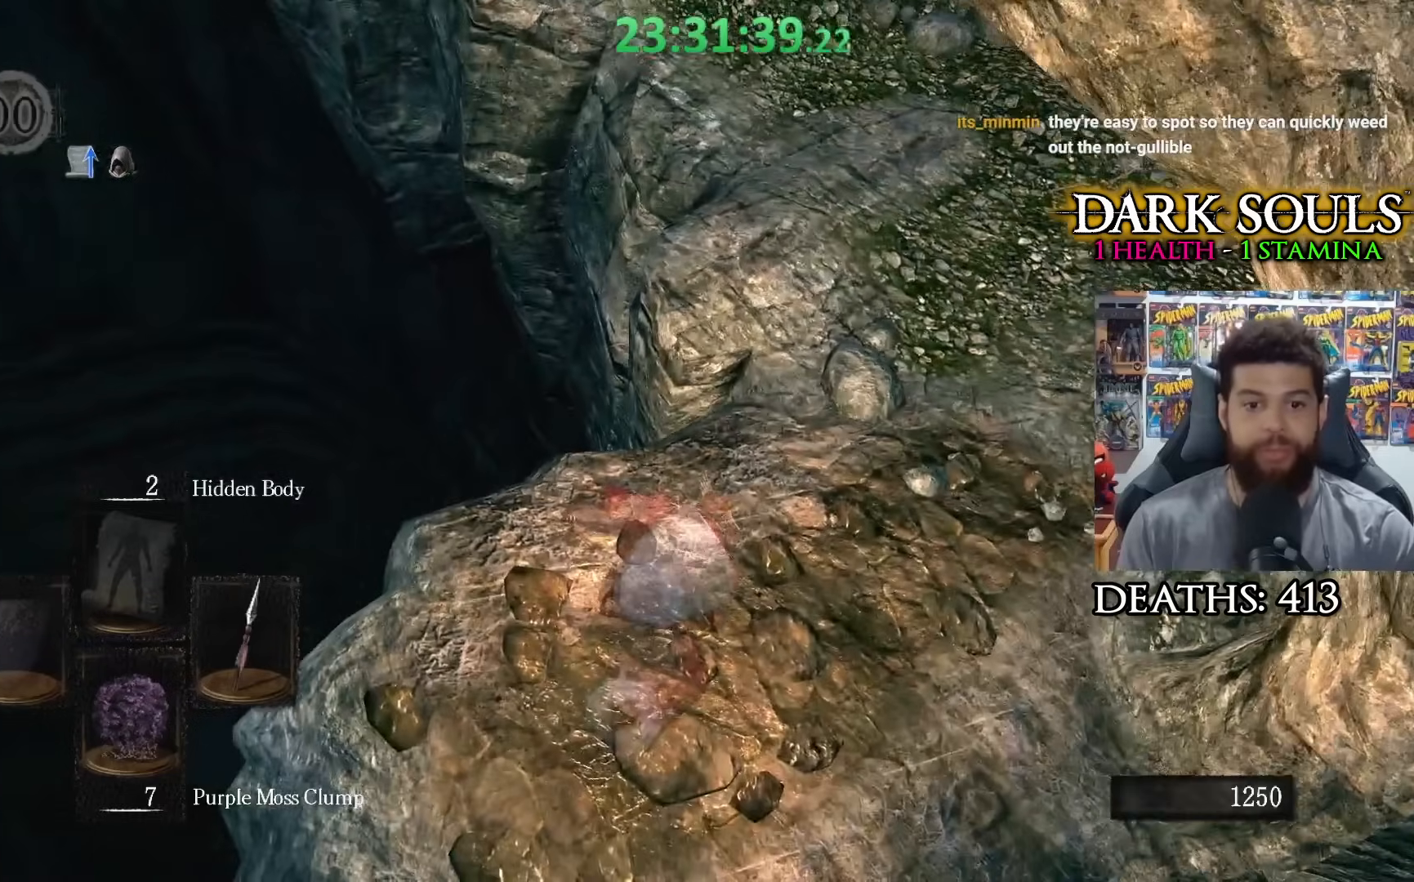
{"buttons": [], "left_stick": "up", "right_stick": "center", "events": [[50, "left_stick", "up-right"], [283, "right_stick", "down-right"], [350, "left_stick", "up"], [400, "right_stick", "center"]]}
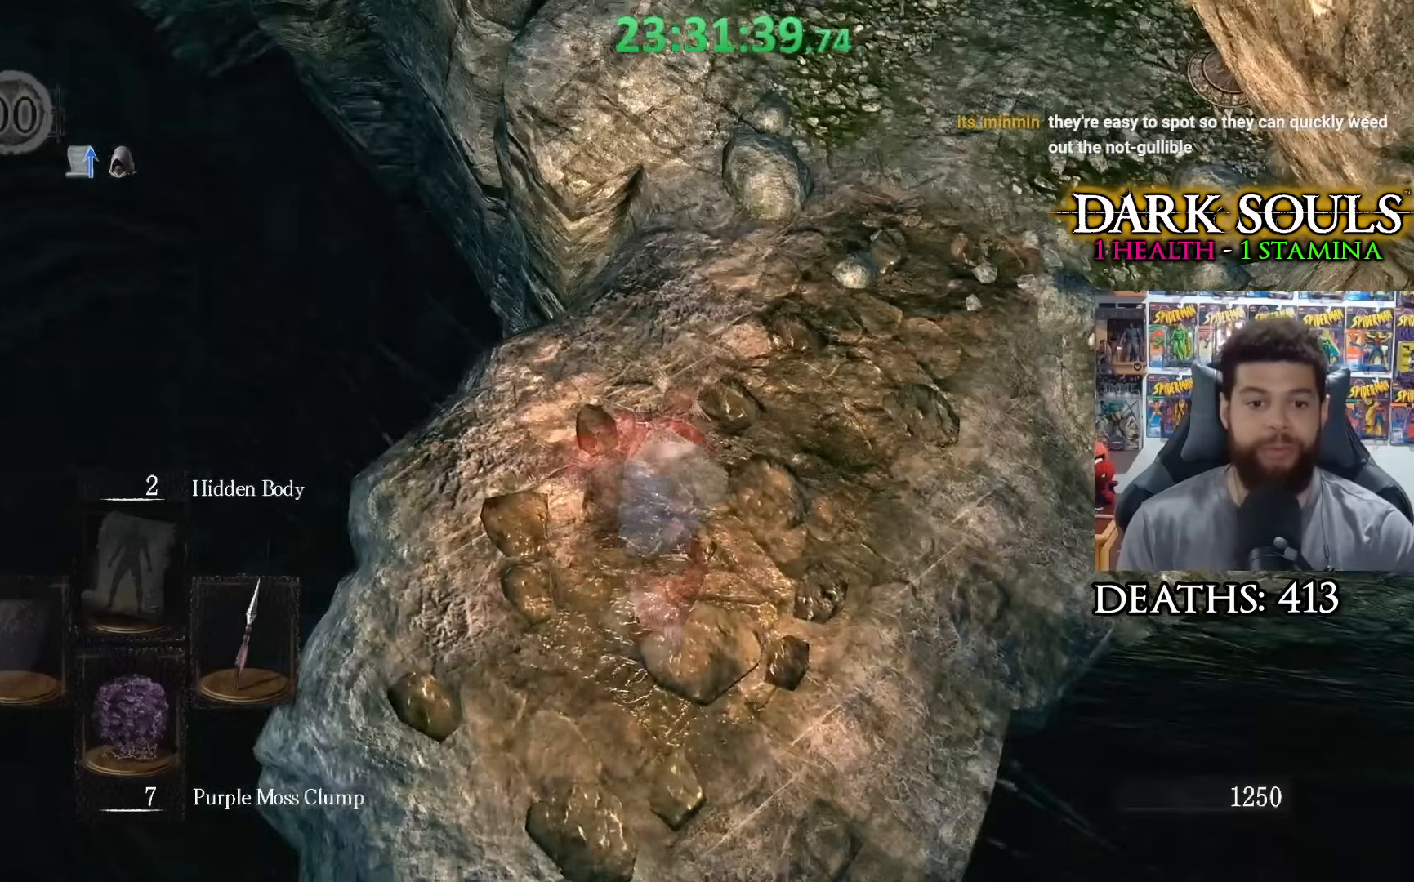
{"buttons": [], "left_stick": "up", "right_stick": "center", "events": [[133, "left_stick", "up-right"], [283, "right_stick", "down"], [350, "right_stick", "center"], [400, "left_stick", "up"]]}
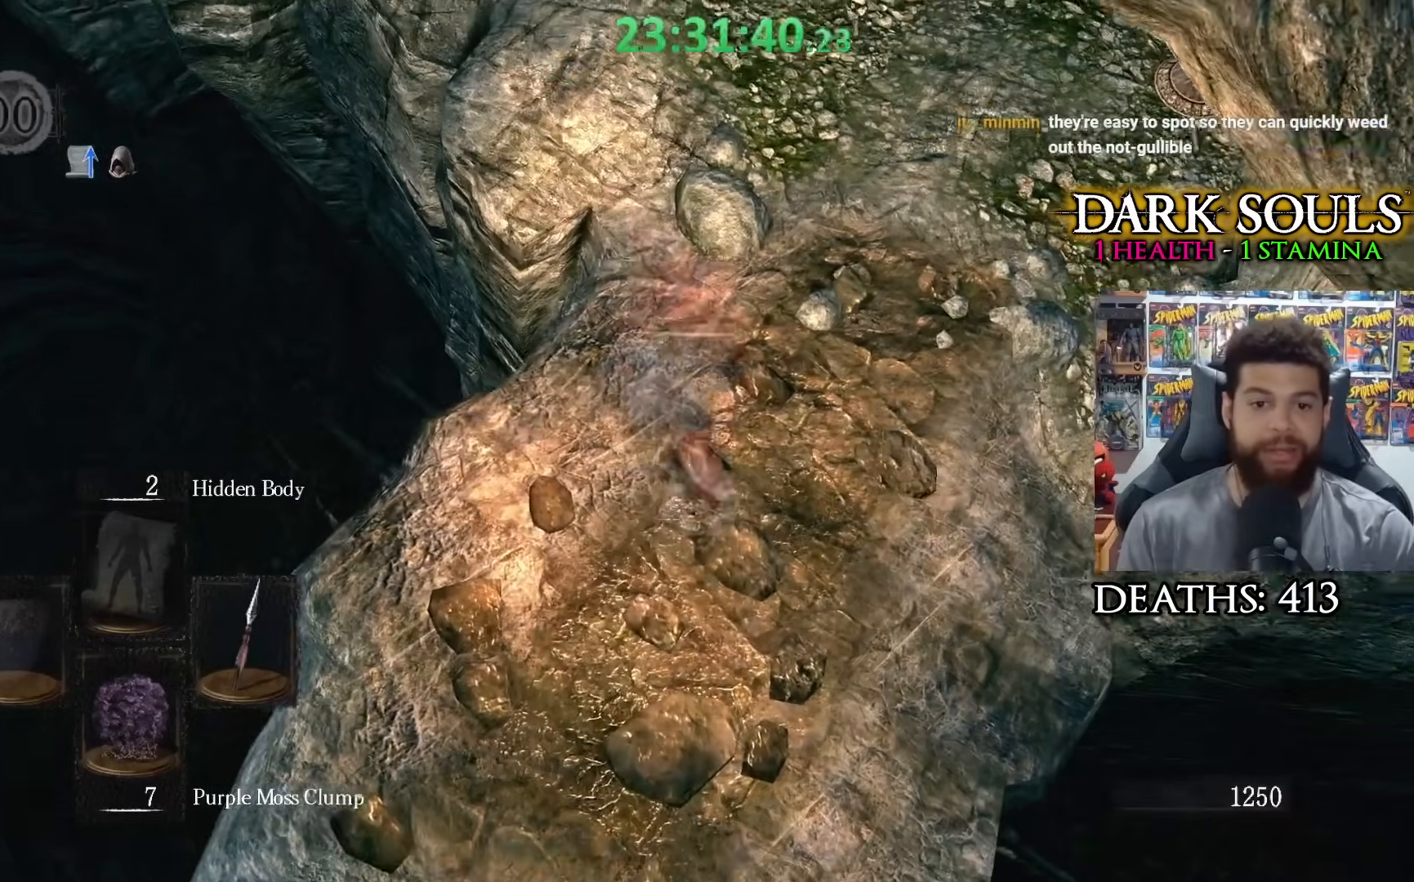
{"buttons": [], "left_stick": "up-left", "right_stick": "down-left", "events": [[433, "right_stick", "down-left"], [450, "left_stick", "up-left"]]}
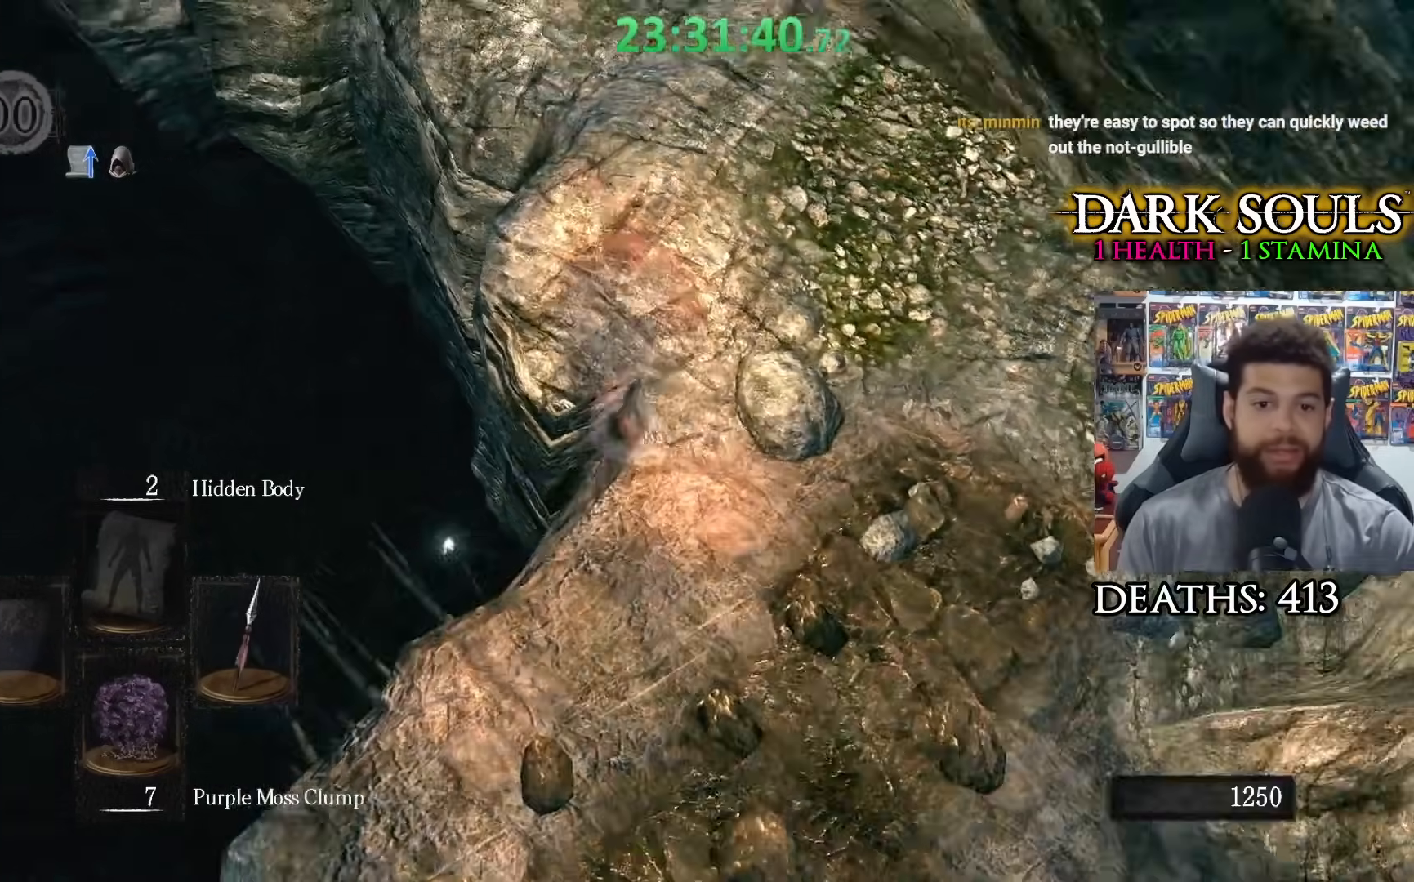
{"buttons": [], "left_stick": "up-left", "right_stick": "center", "events": [[83, "right_stick", "center"]]}
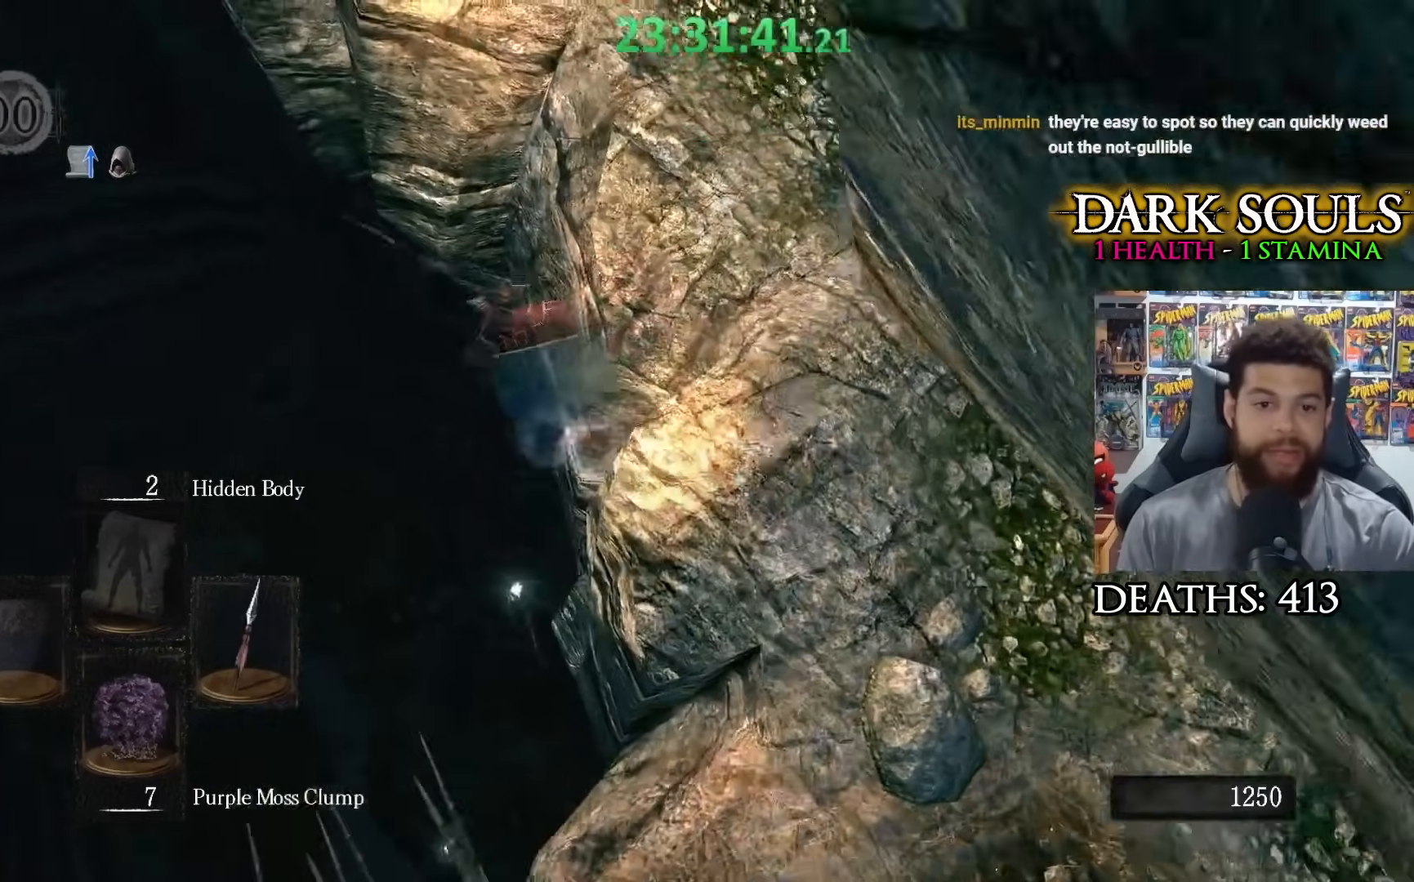
{"buttons": [], "left_stick": "up-right", "right_stick": "center", "events": [[300, "left_stick", "up-right"]]}
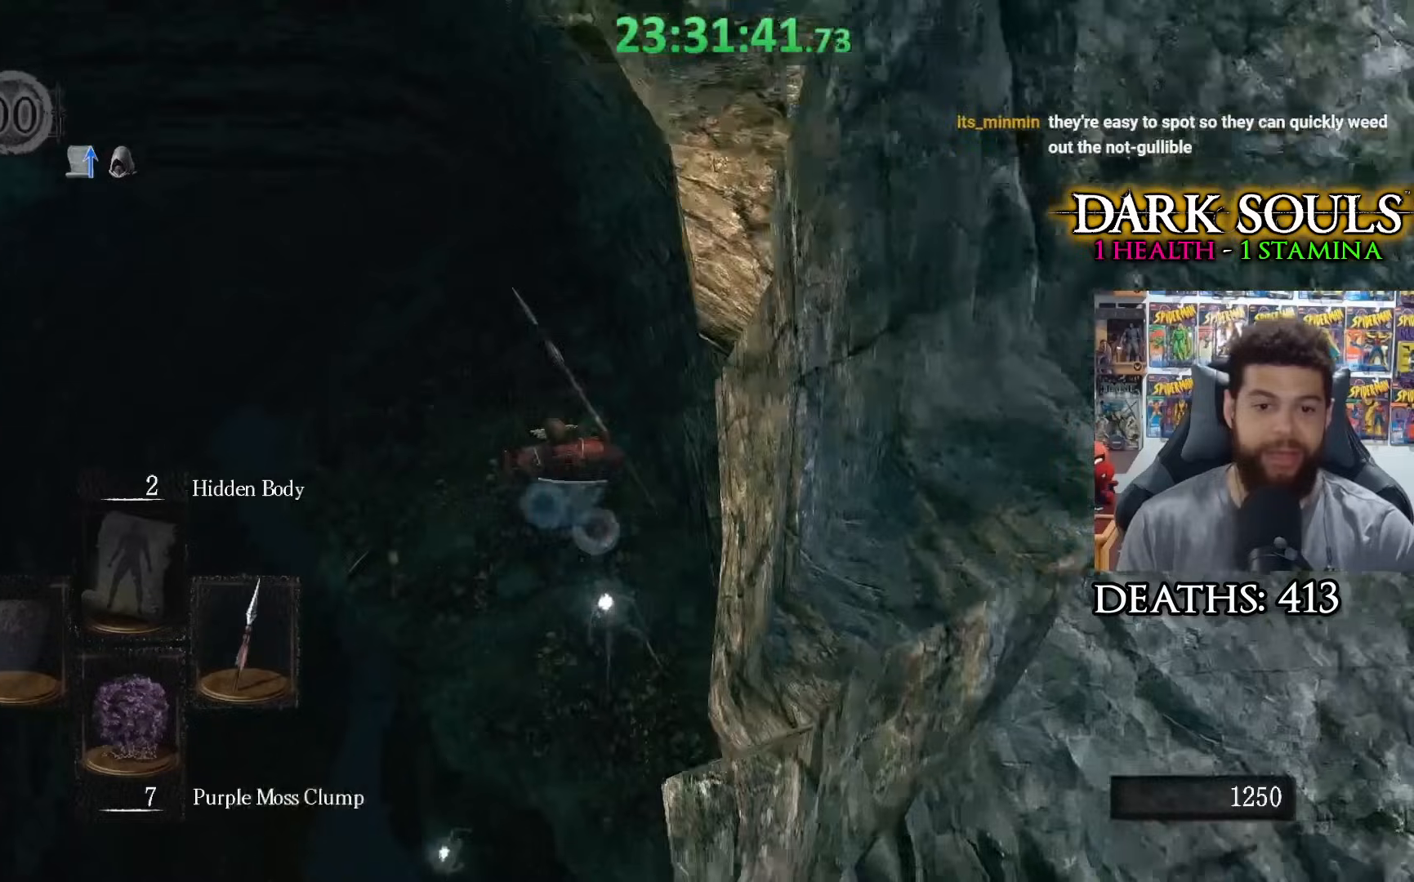
{"buttons": [], "left_stick": "right", "right_stick": "center", "events": [[133, "left_stick", "right"]]}
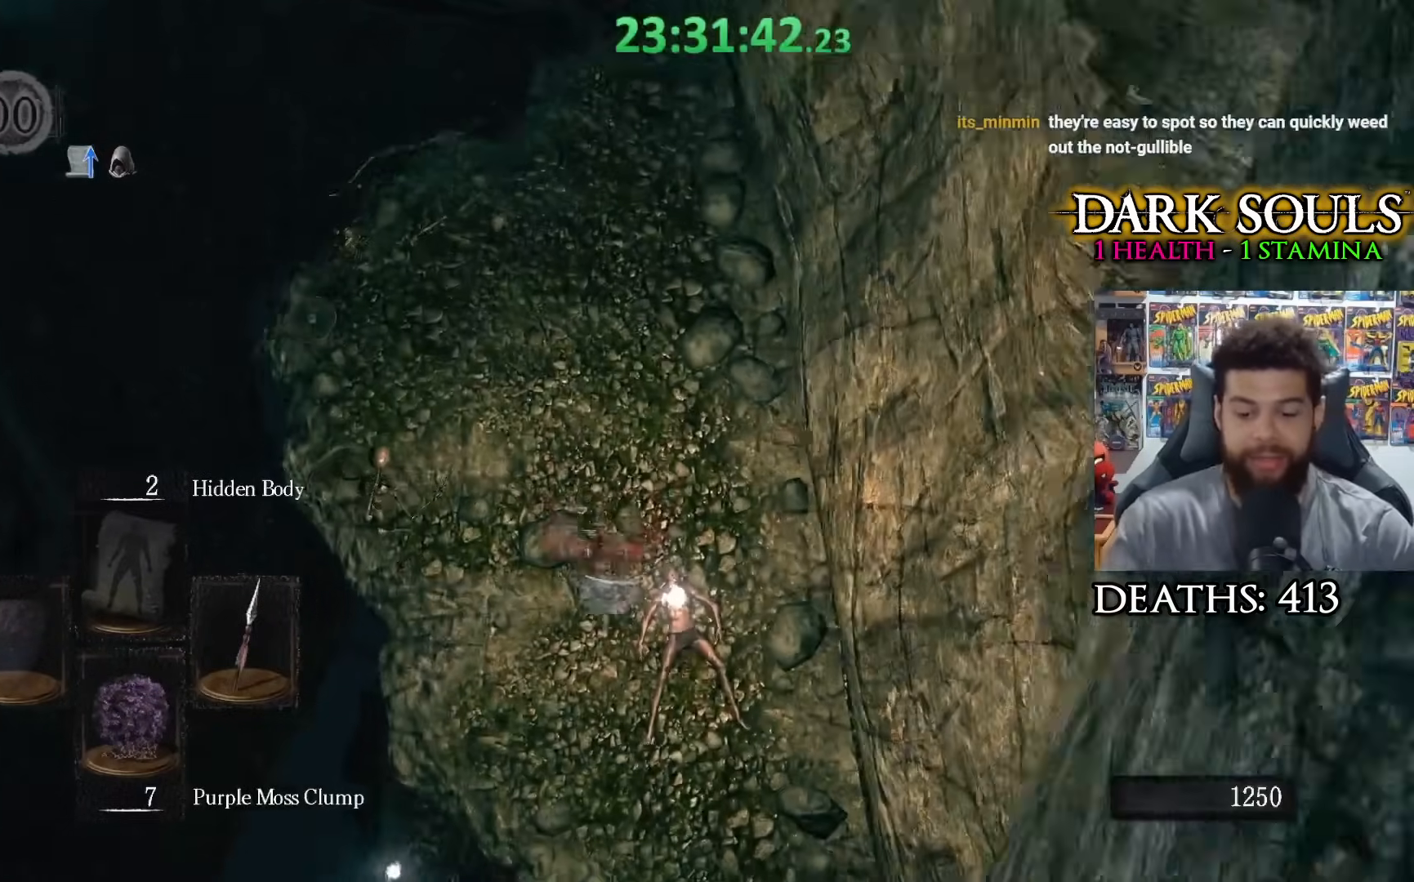
{"buttons": [], "left_stick": "right", "right_stick": "center", "events": []}
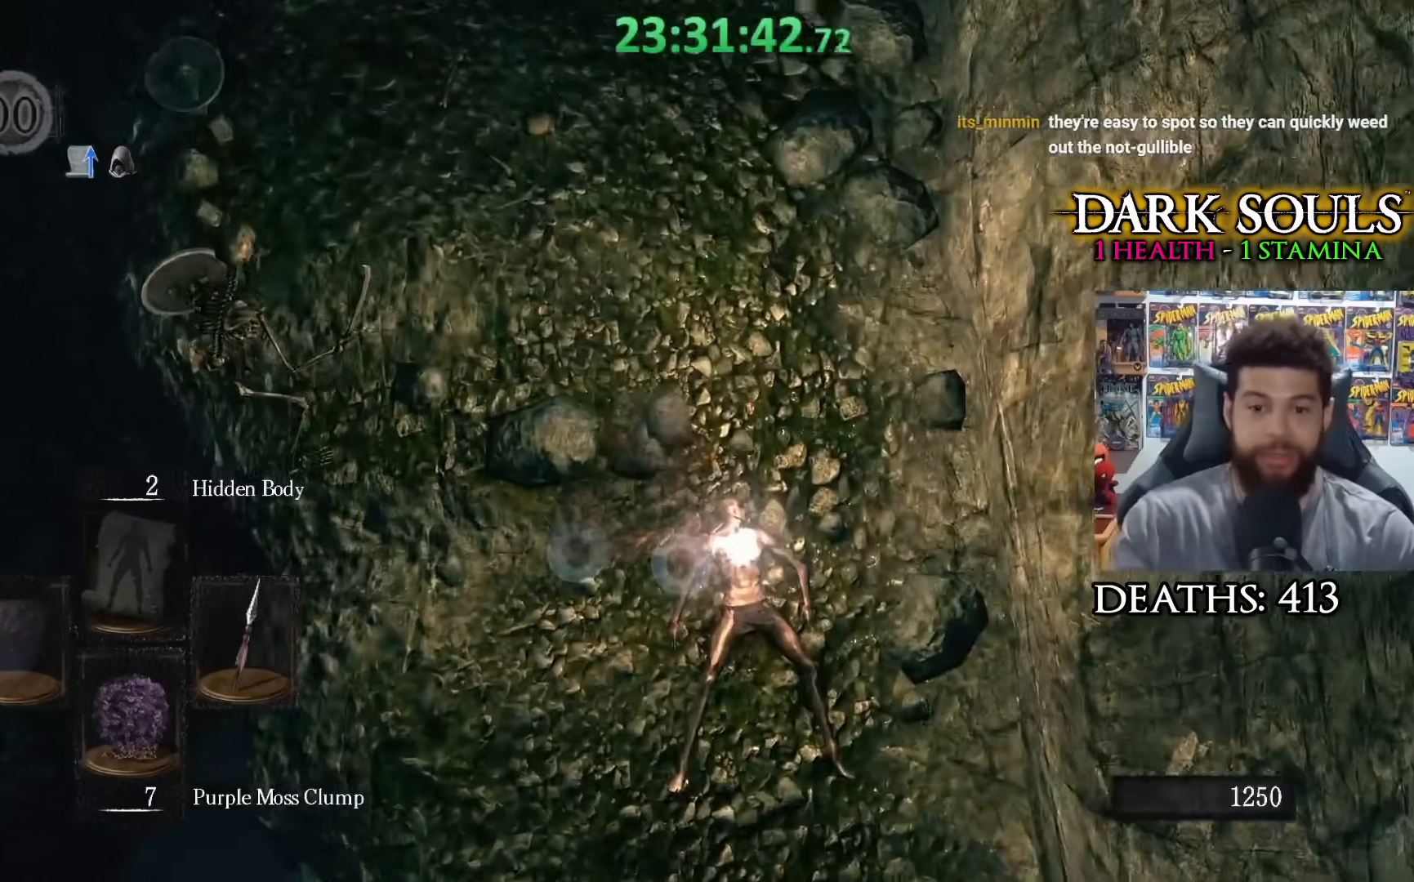
{"buttons": [], "left_stick": "right", "right_stick": "center", "events": []}
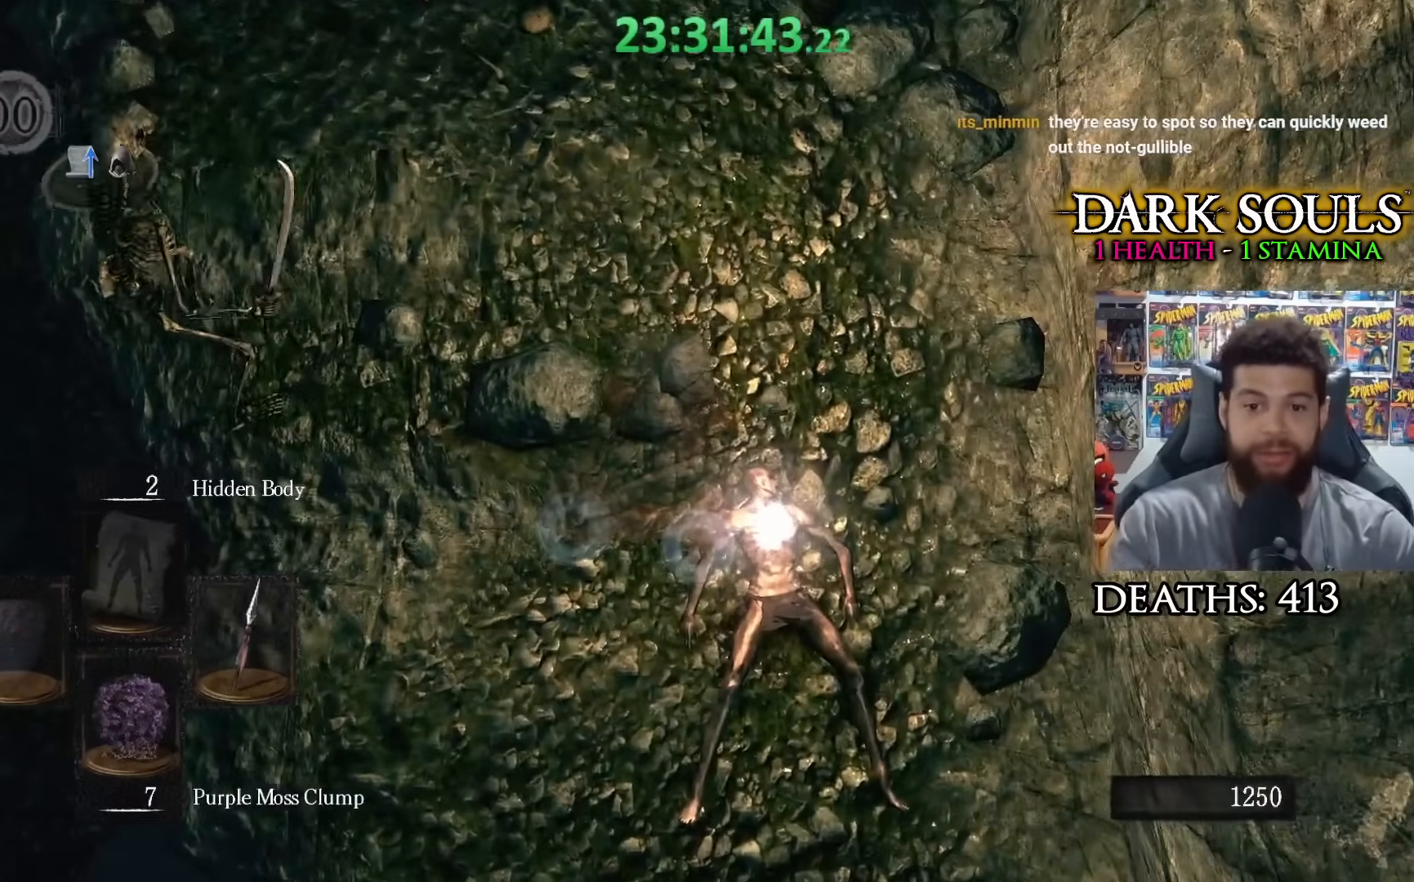
{"buttons": [], "left_stick": "up-right", "right_stick": "center", "events": [[150, "left_stick", "up-right"]]}
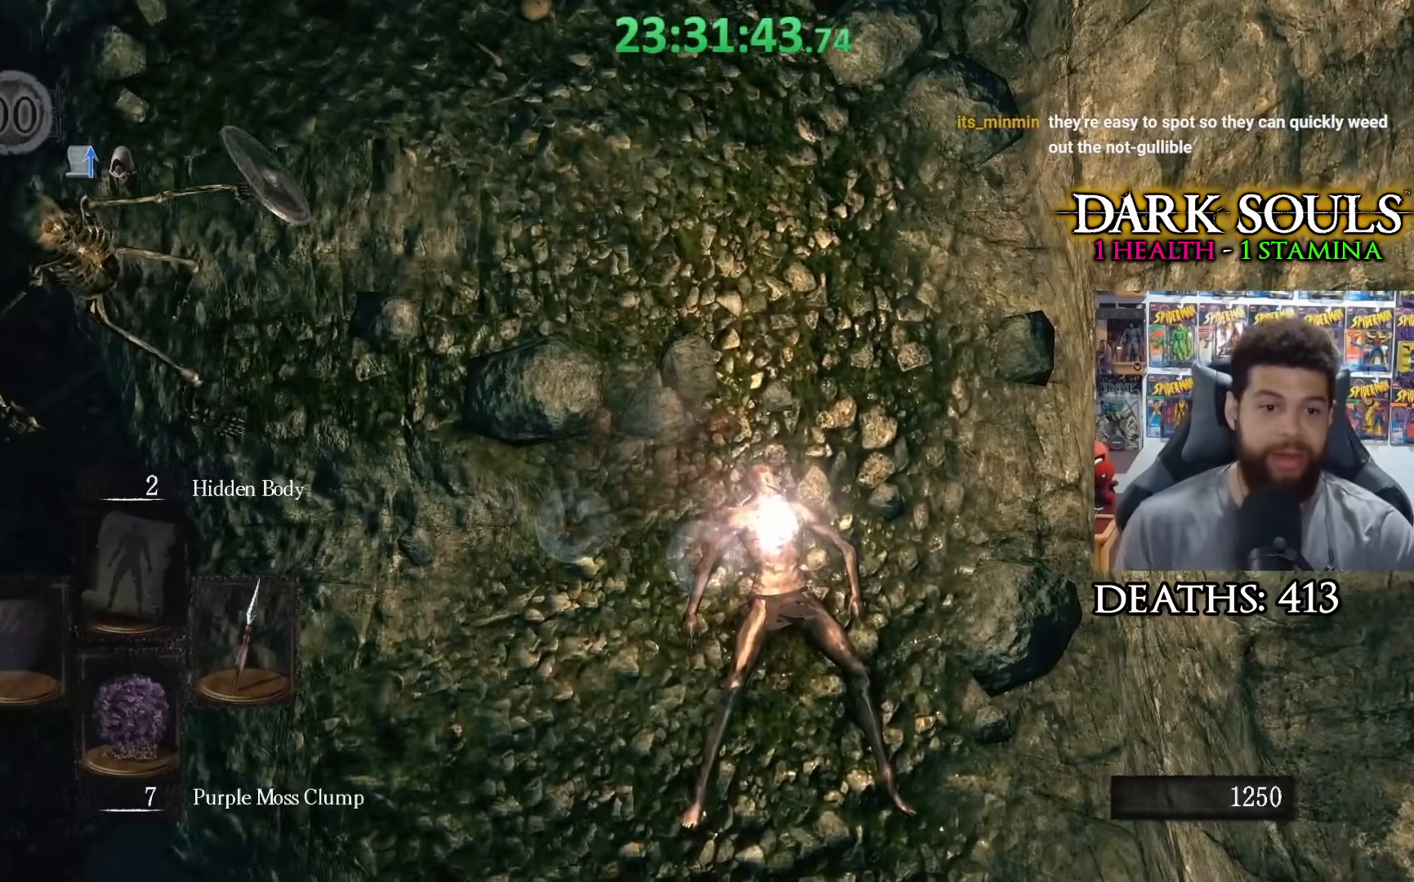
{"buttons": [], "left_stick": "right", "right_stick": "left", "events": [[50, "right_stick", "left"], [250, "right_stick", "center"], [283, "left_stick", "right"], [450, "right_stick", "left"]]}
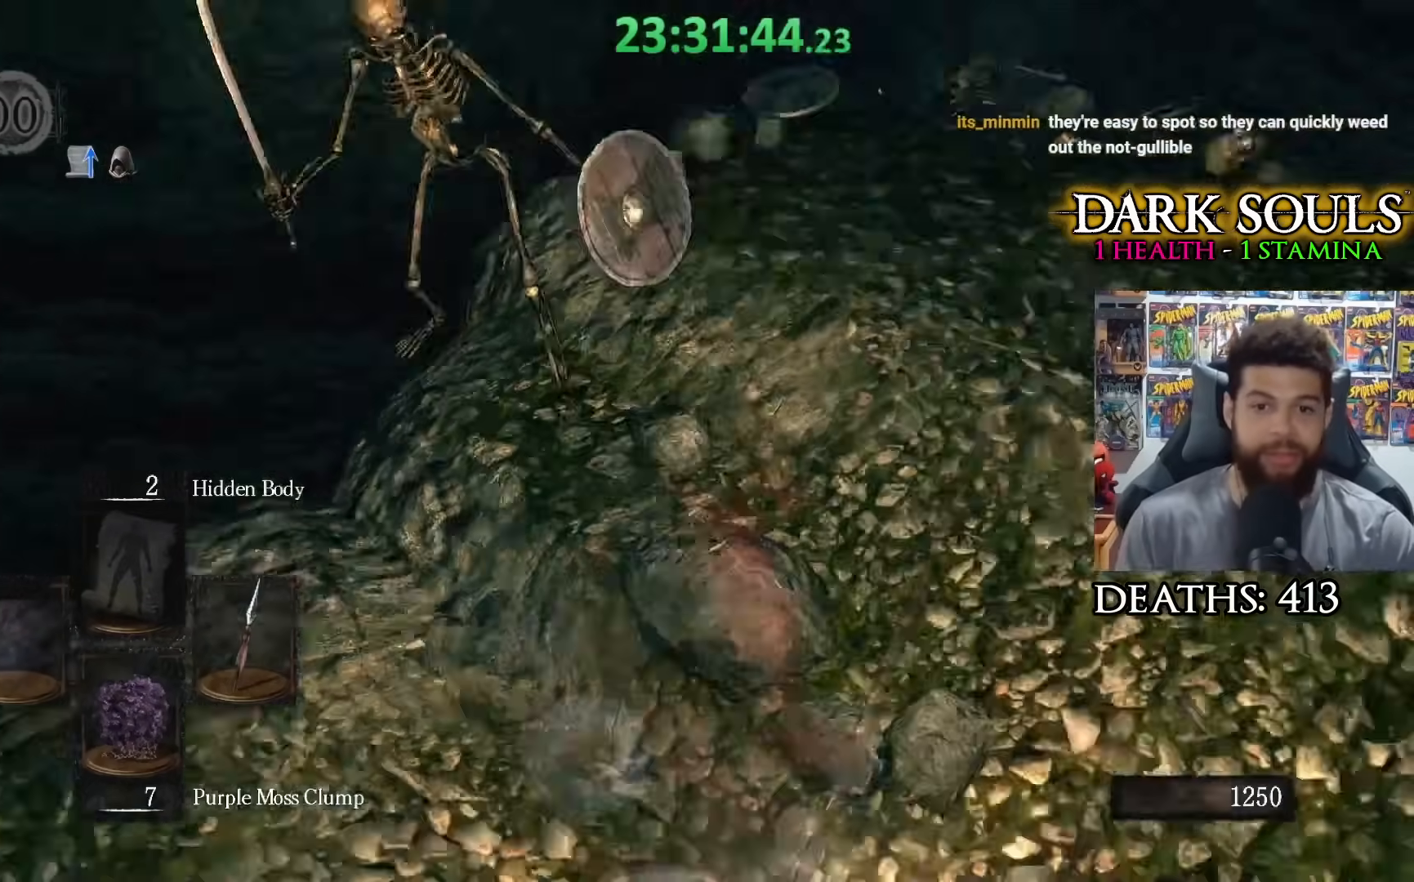
{"buttons": [], "left_stick": "right", "right_stick": "center", "events": [[100, "right_stick", "center"], [350, "right_stick", "left"], [500, "right_stick", "center"]]}
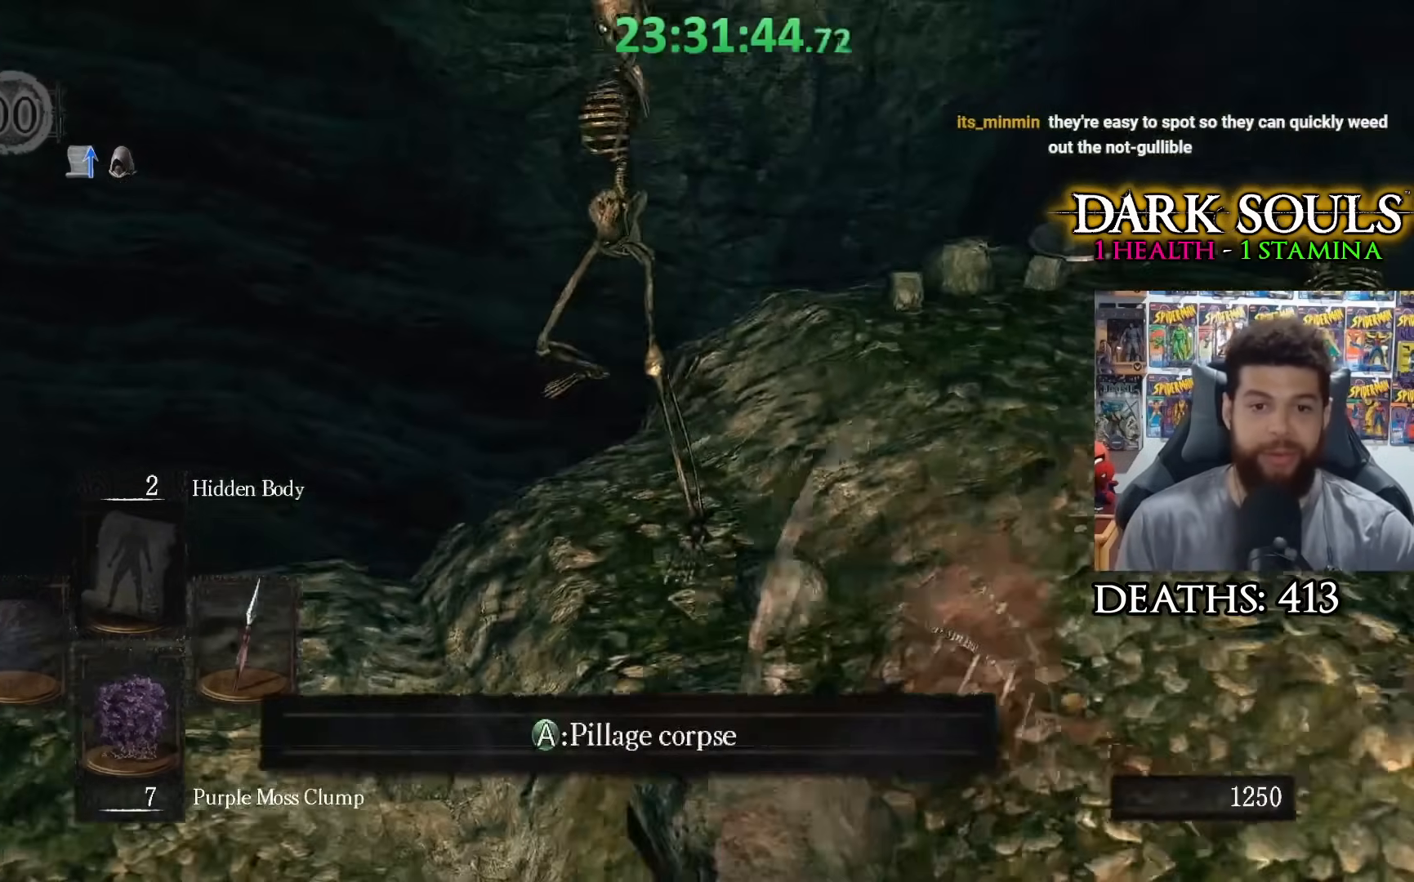
{"buttons": [], "left_stick": "right", "right_stick": "center", "events": []}
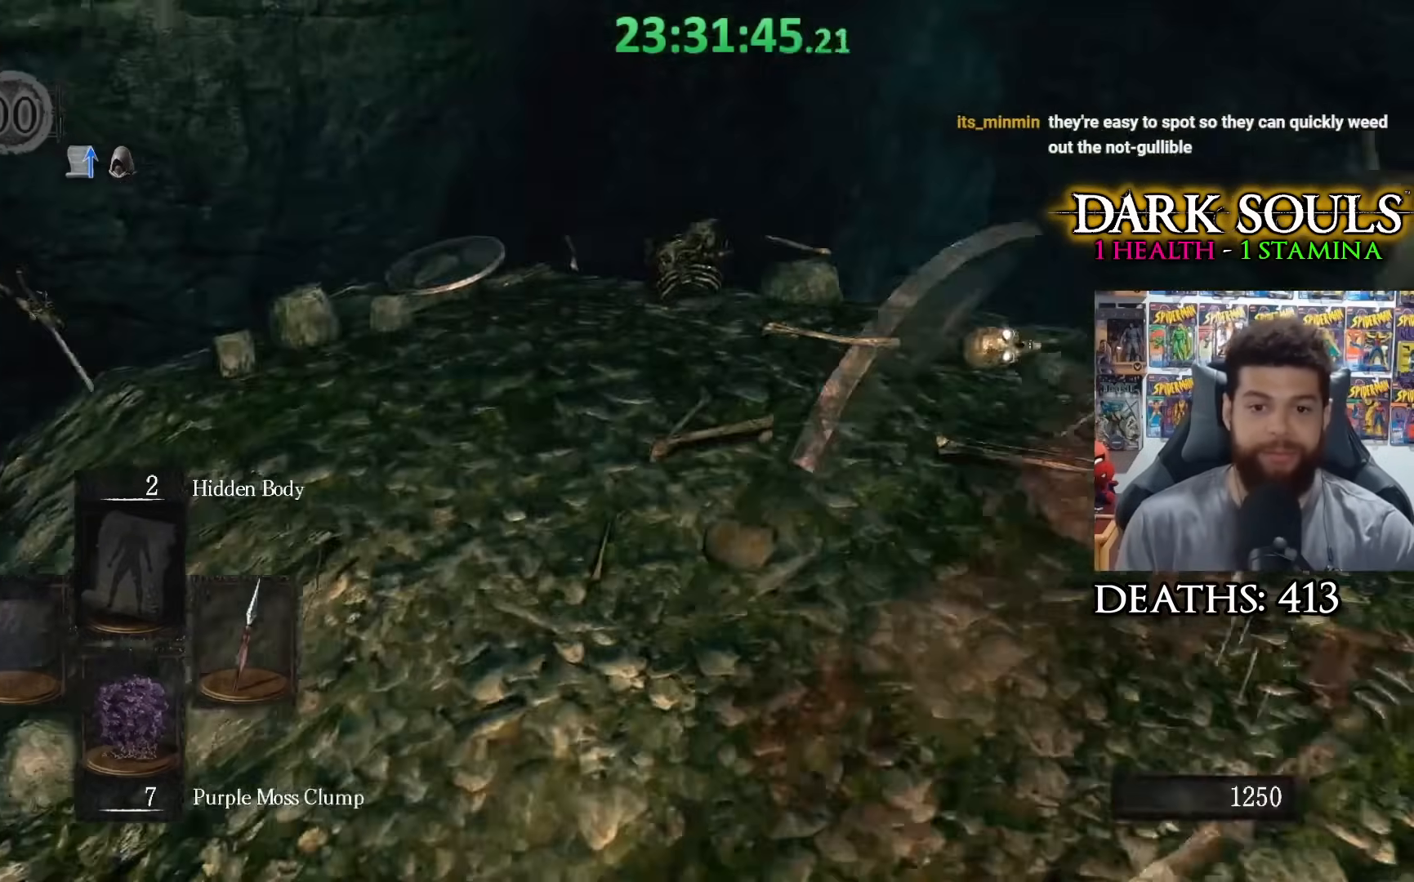
{"buttons": [], "left_stick": "right", "right_stick": "left", "events": [[33, "right_stick", "left"]]}
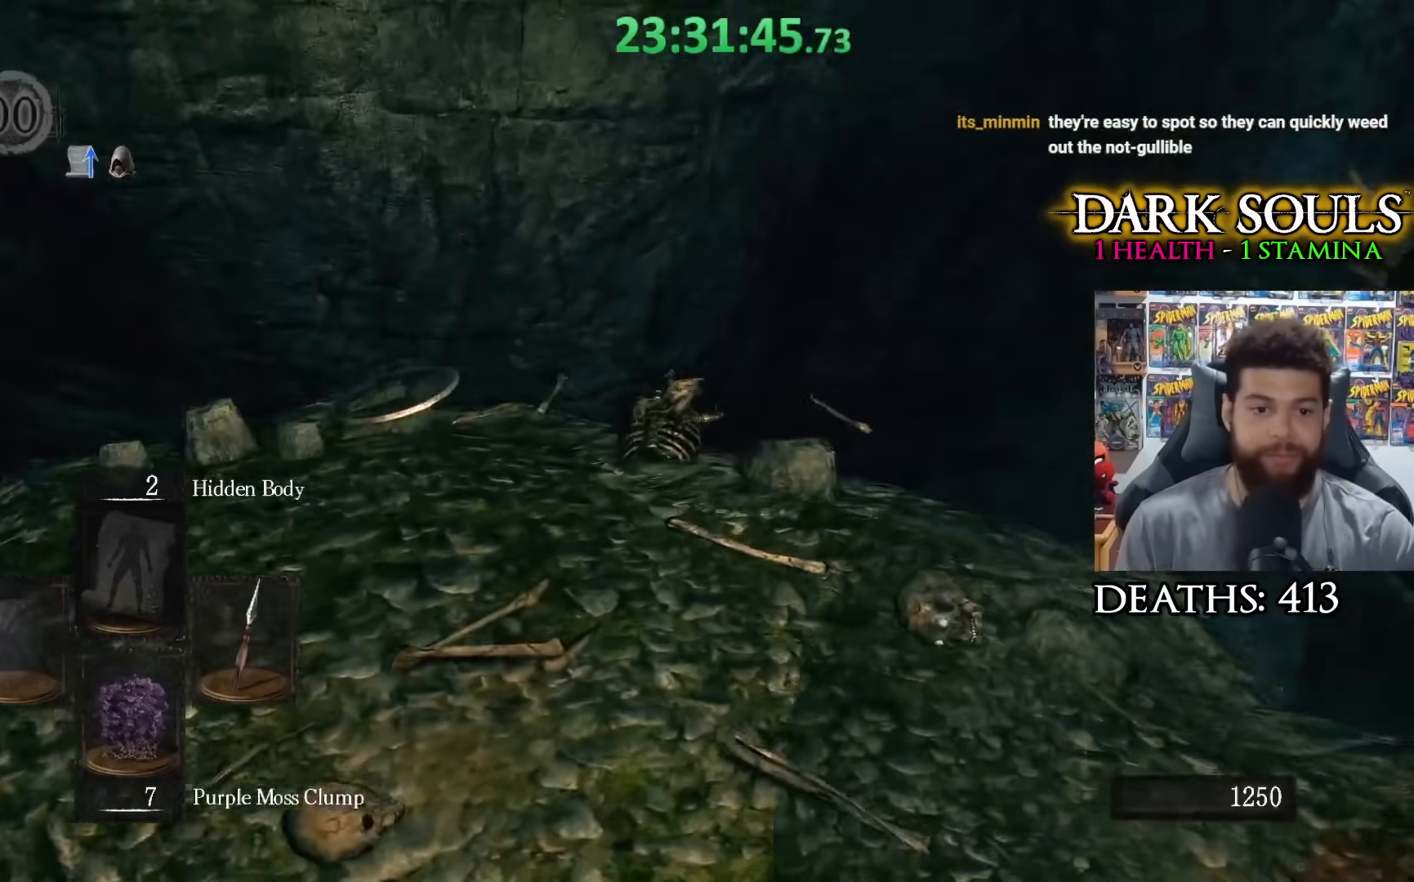
{"buttons": [], "left_stick": "center", "right_stick": "center", "events": [[83, "left_stick", "up"], [200, "left_stick", "center"], [350, "right_stick", "center"]]}
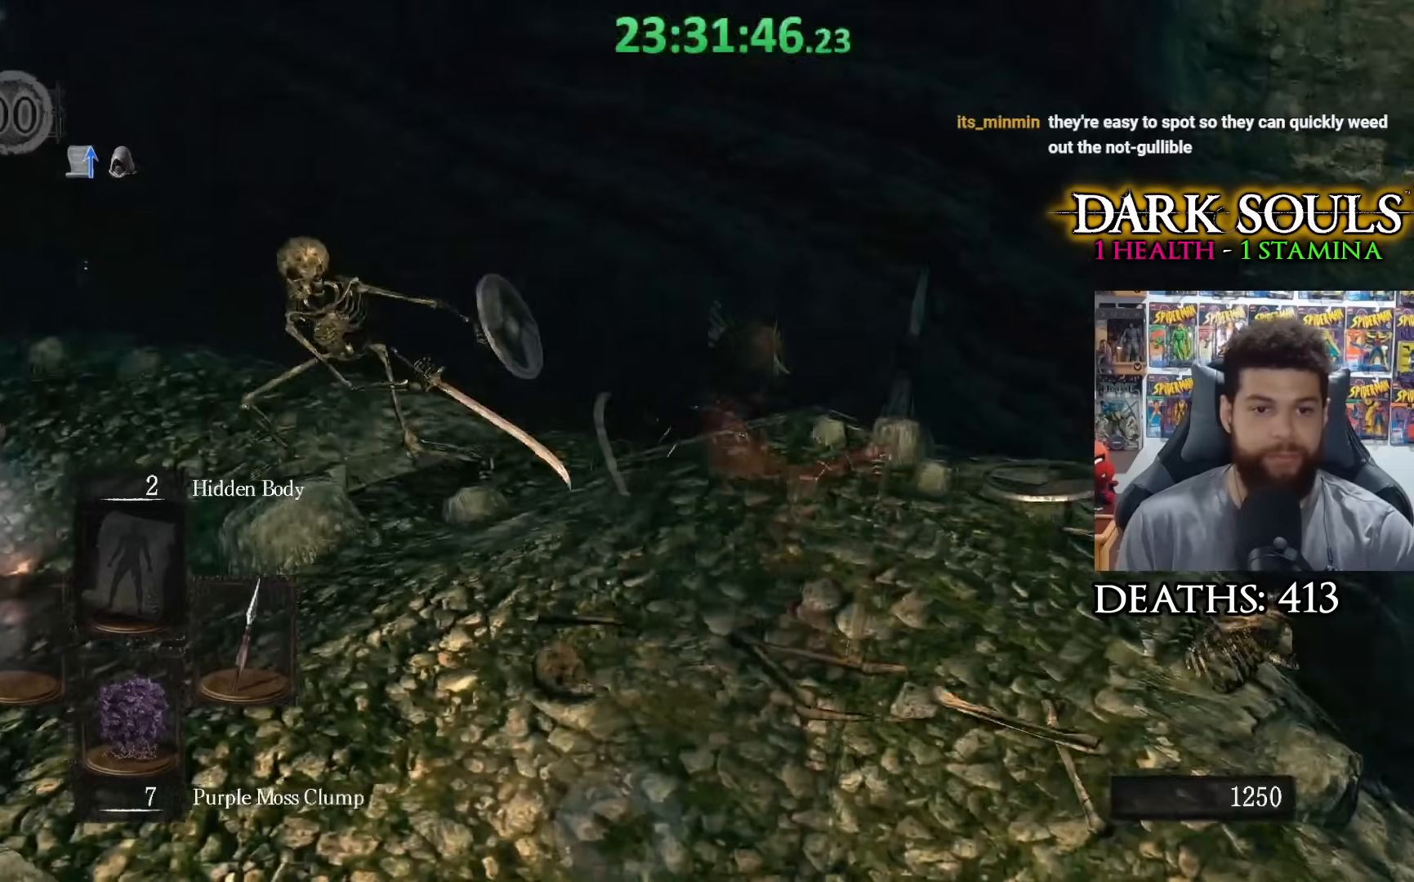
{"buttons": ["R1"], "left_stick": "up", "right_stick": "center", "events": [[150, "R3", "down"], [283, "R3", "up"], [333, "left_stick", "up"], [450, "R1", "down"]]}
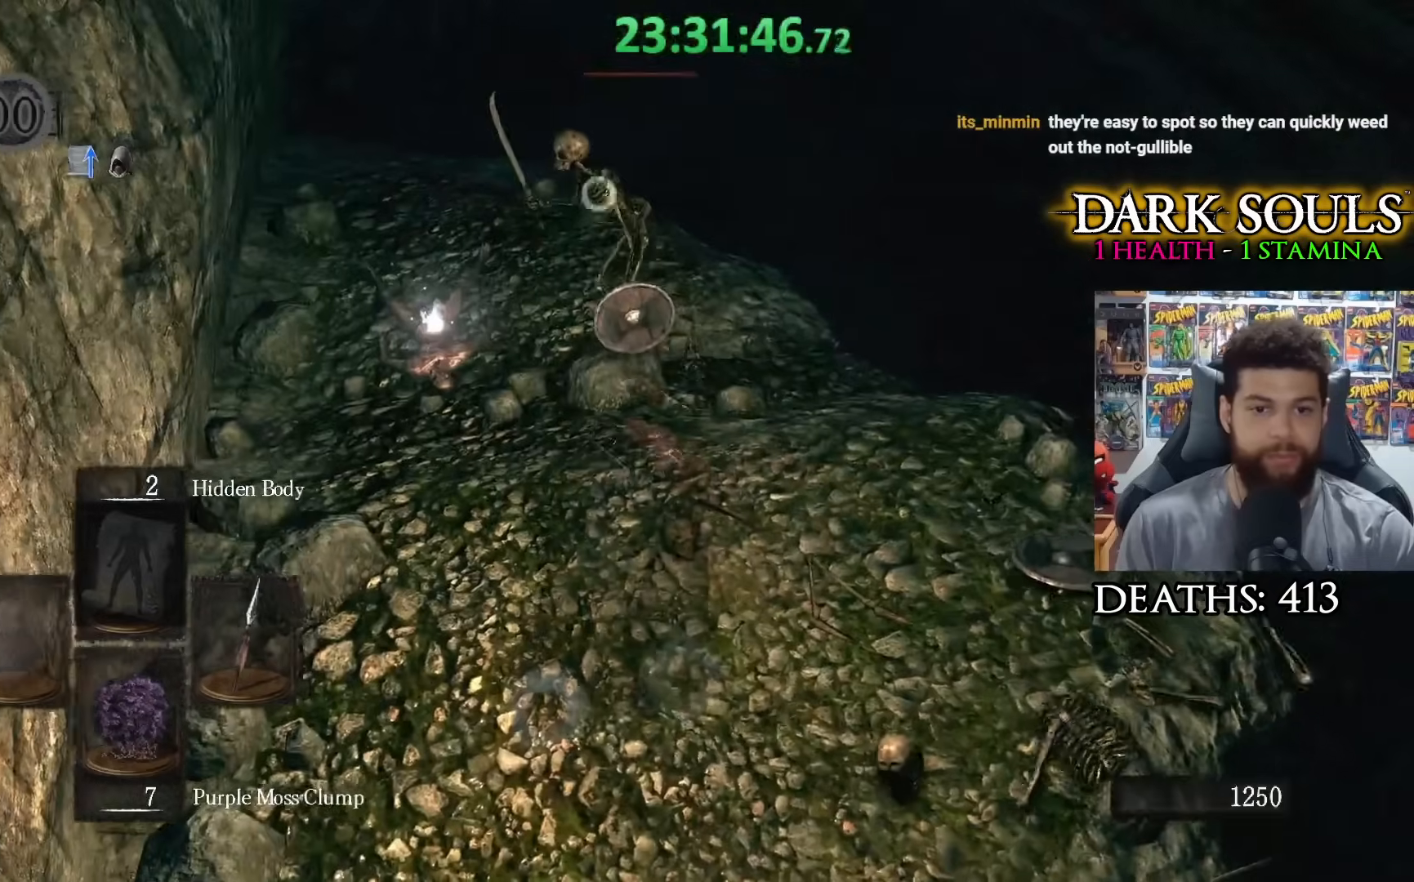
{"buttons": [], "left_stick": "up", "right_stick": "center", "events": [[50, "R1", "up"]]}
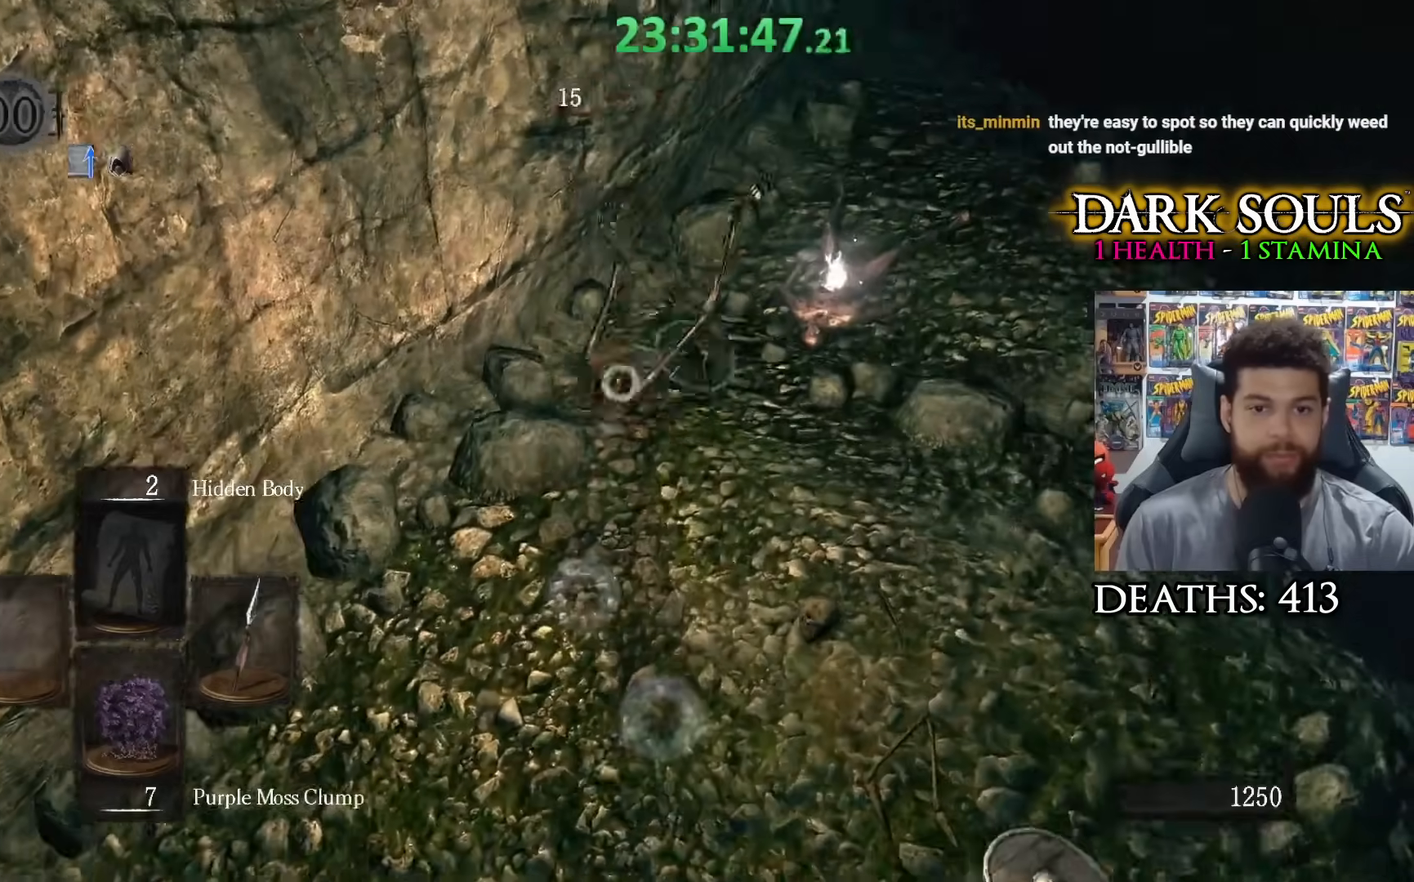
{"buttons": [], "left_stick": "down", "right_stick": "center", "events": [[250, "left_stick", "center"], [300, "left_stick", "down"]]}
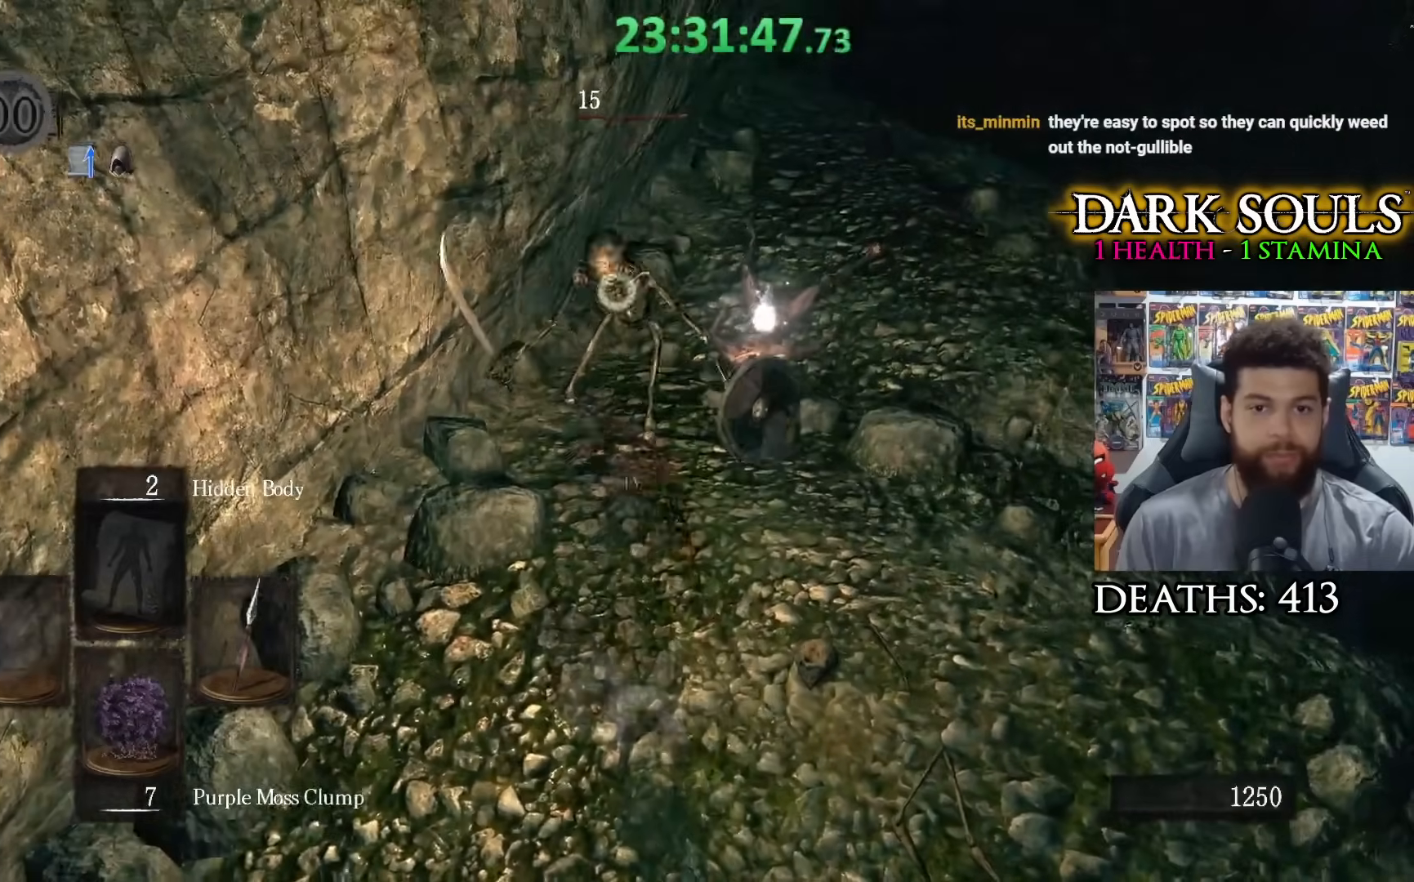
{"buttons": [], "left_stick": "down", "right_stick": "center", "events": [[200, "DPAD_RIGHT", "down"], [333, "DPAD_RIGHT", "up"]]}